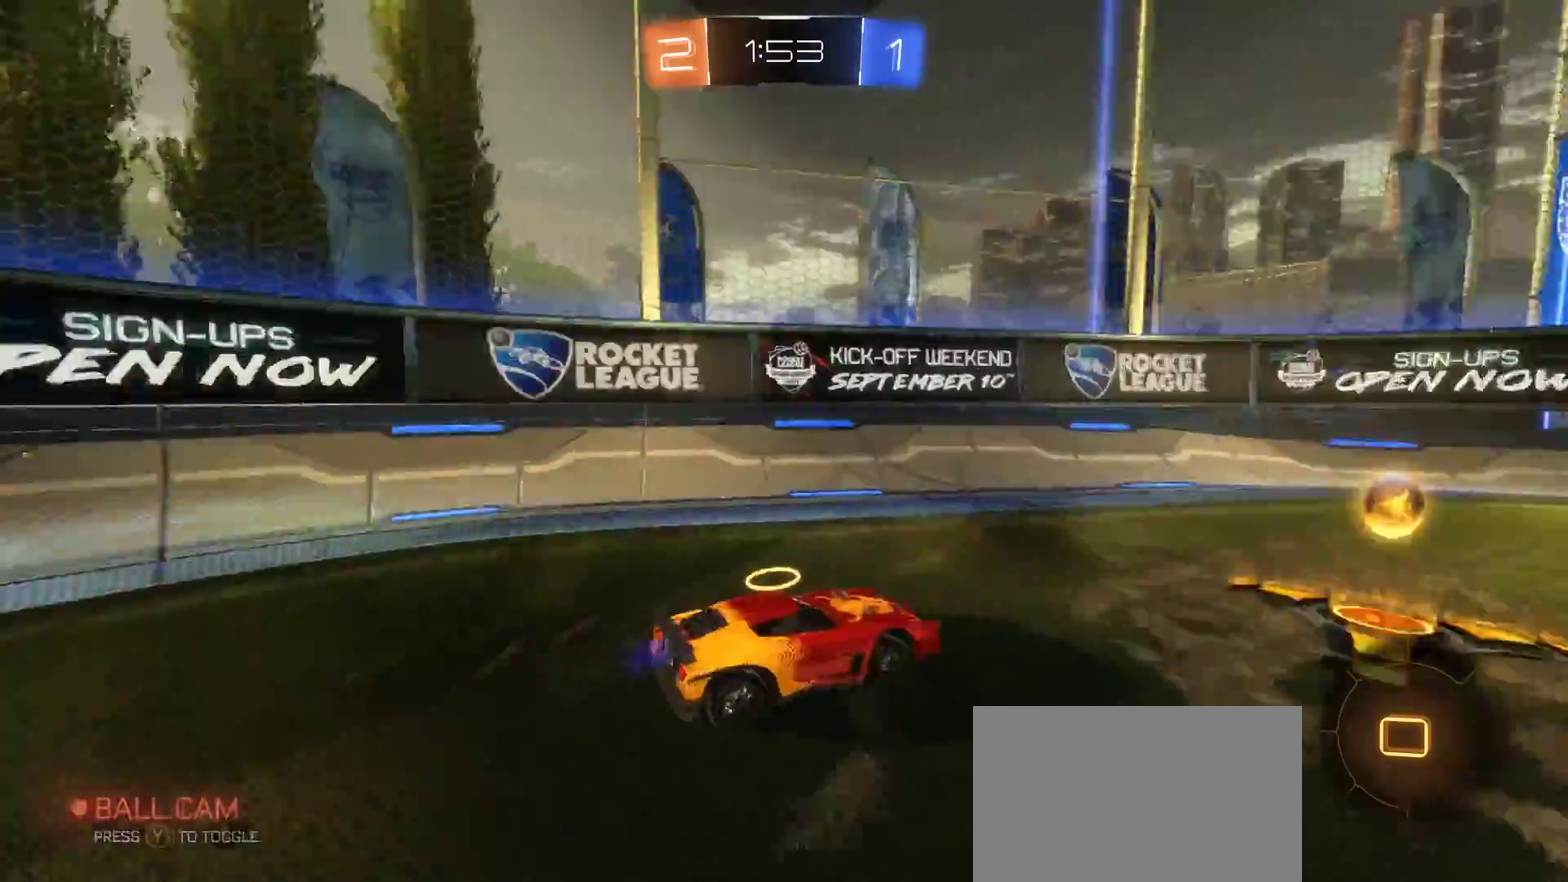
Gameplay with a controller (PlayStation layout); each line is a JSON object with the inputs held at the frame after it. "events" lists button and stick changes between this image and that frame as [ms after this image, input, new state], when the widget could be followed in between. Not read: L1 L3 R1 R3.
{"buttons": ["R2"], "left_stick": "right", "right_stick": "center", "events": [[50, "TRIANGLE", "up"]]}
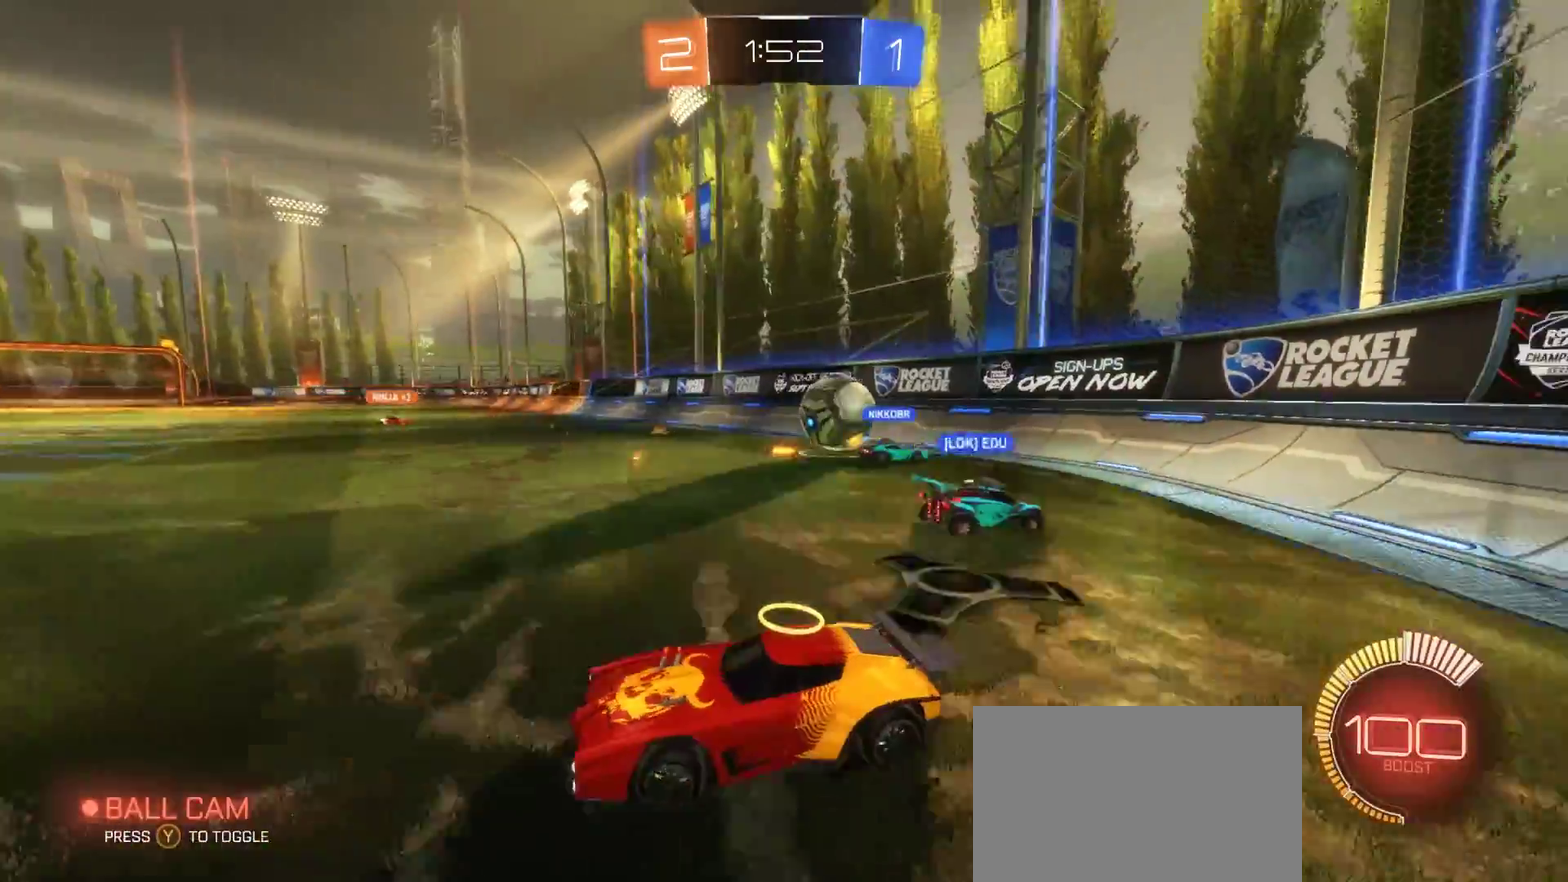
{"buttons": ["CIRCLE", "R2"], "left_stick": "center", "right_stick": "center", "events": [[350, "CIRCLE", "down"], [400, "left_stick", "center"]]}
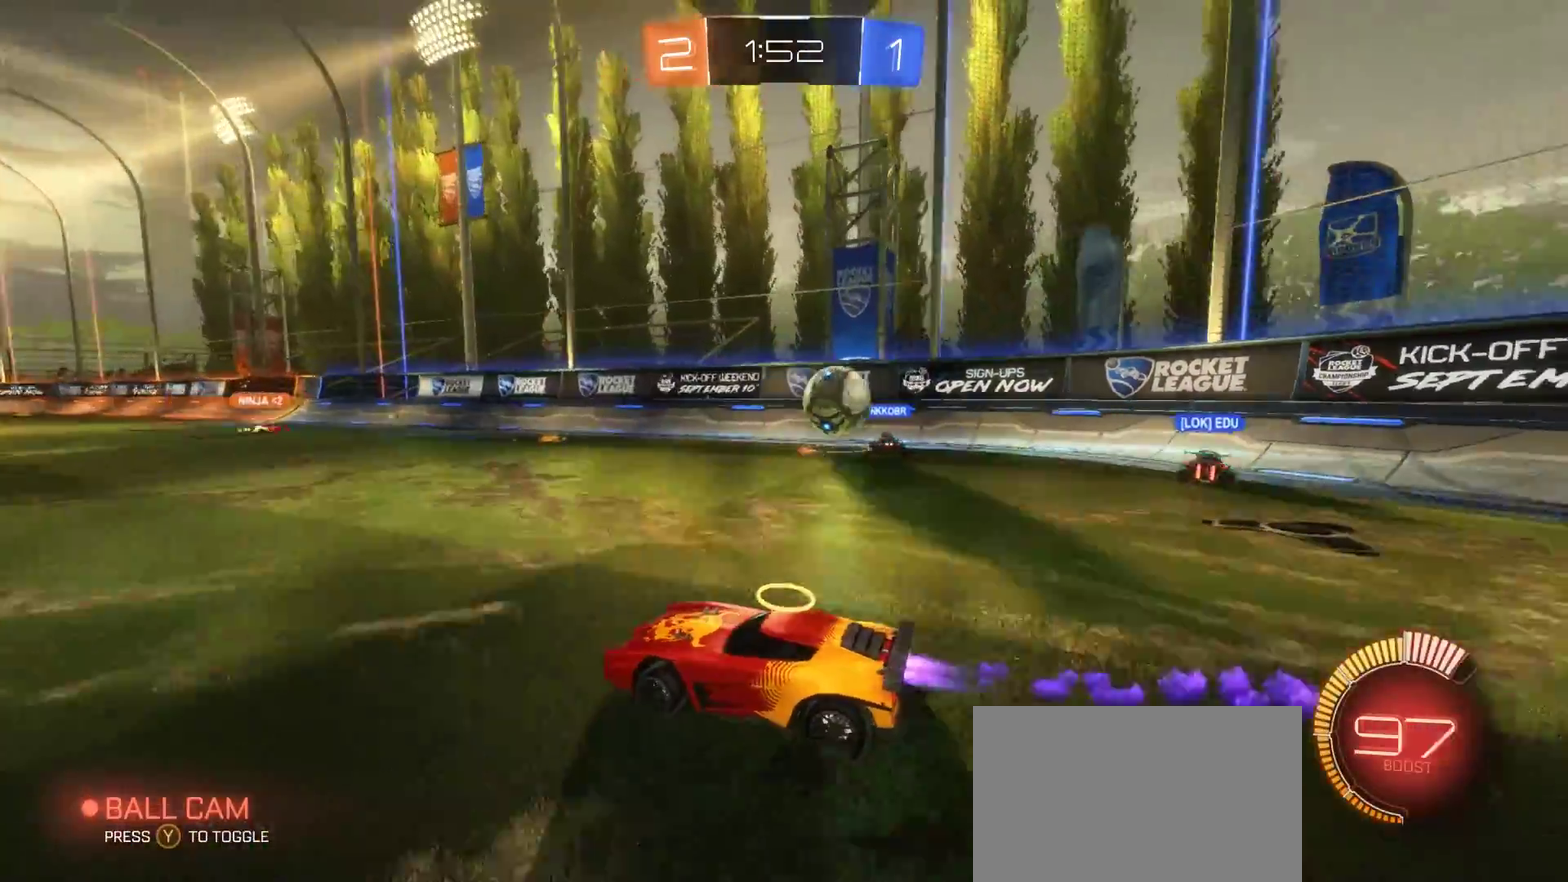
{"buttons": ["R2"], "left_stick": "up-right", "right_stick": "center"}
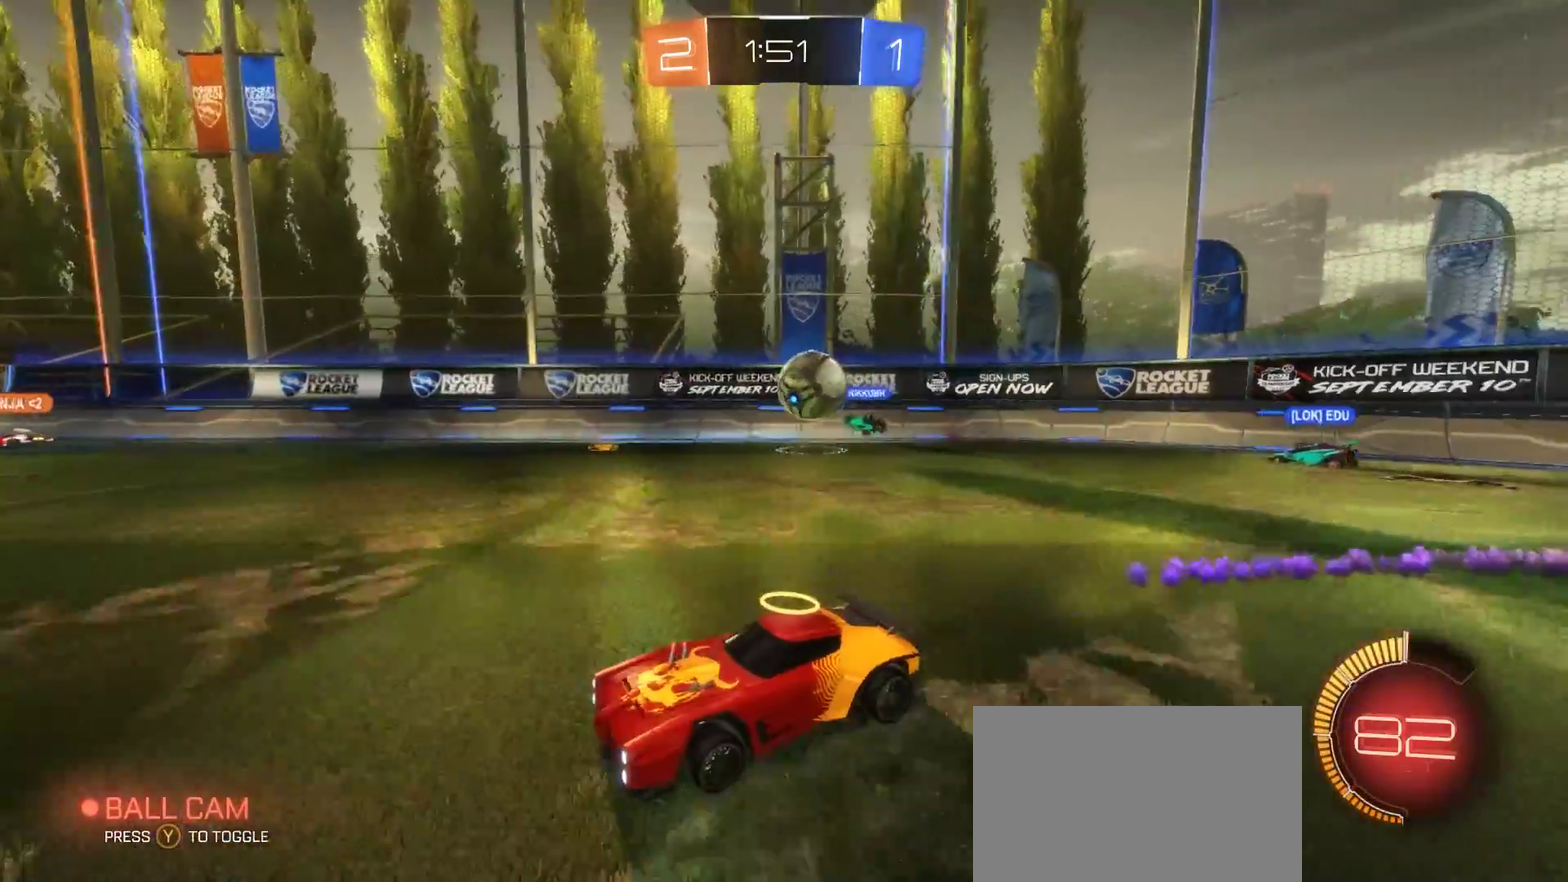
{"buttons": ["R2"], "left_stick": "center", "right_stick": "center"}
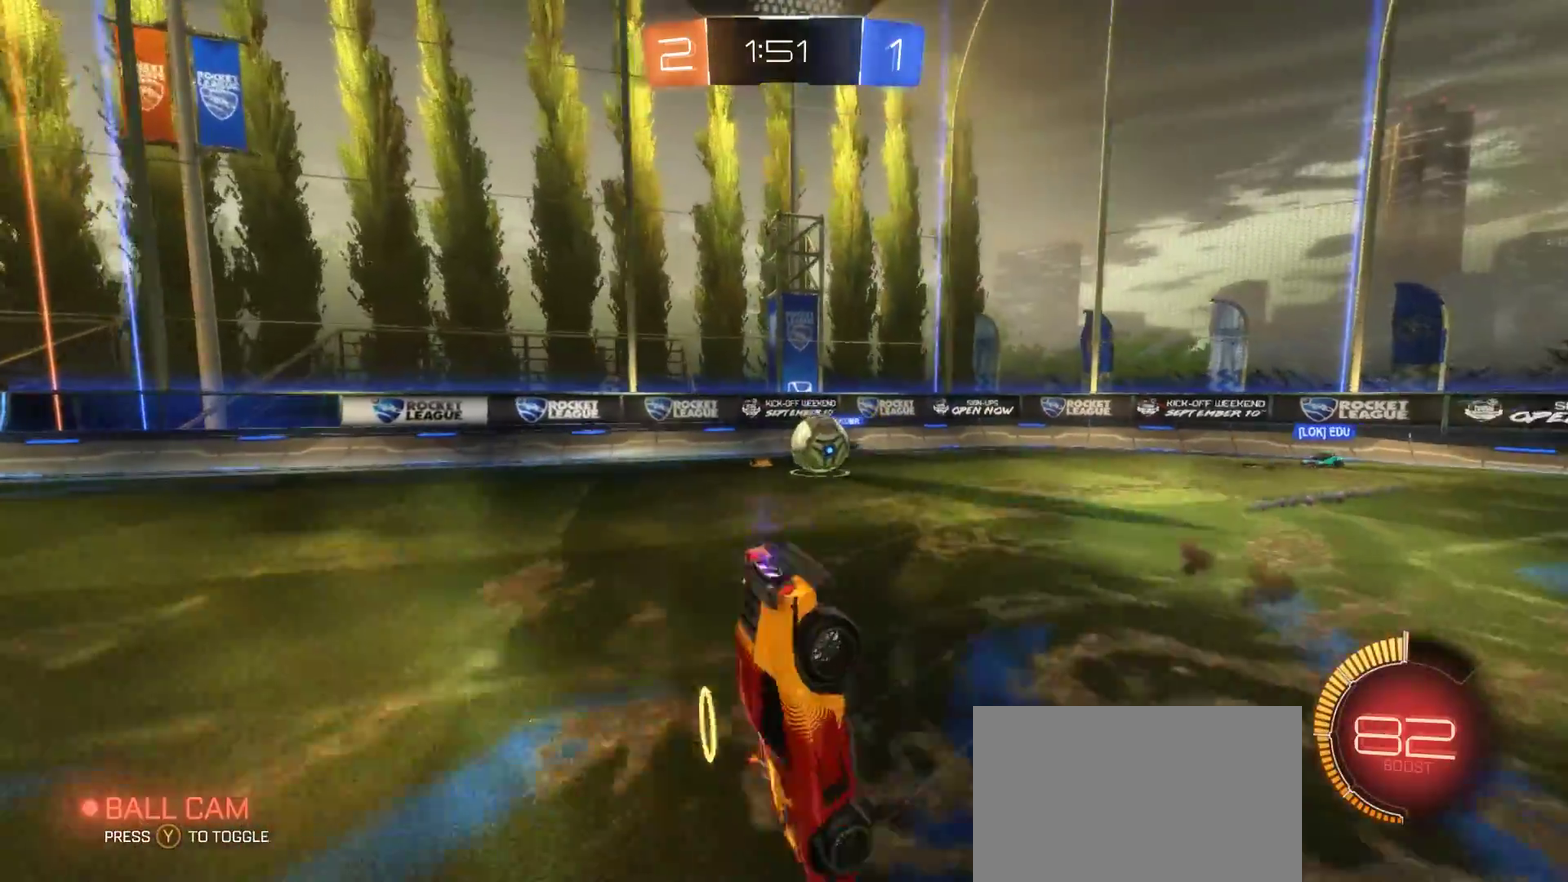
{"buttons": ["R2"], "left_stick": "center", "right_stick": "center", "events": []}
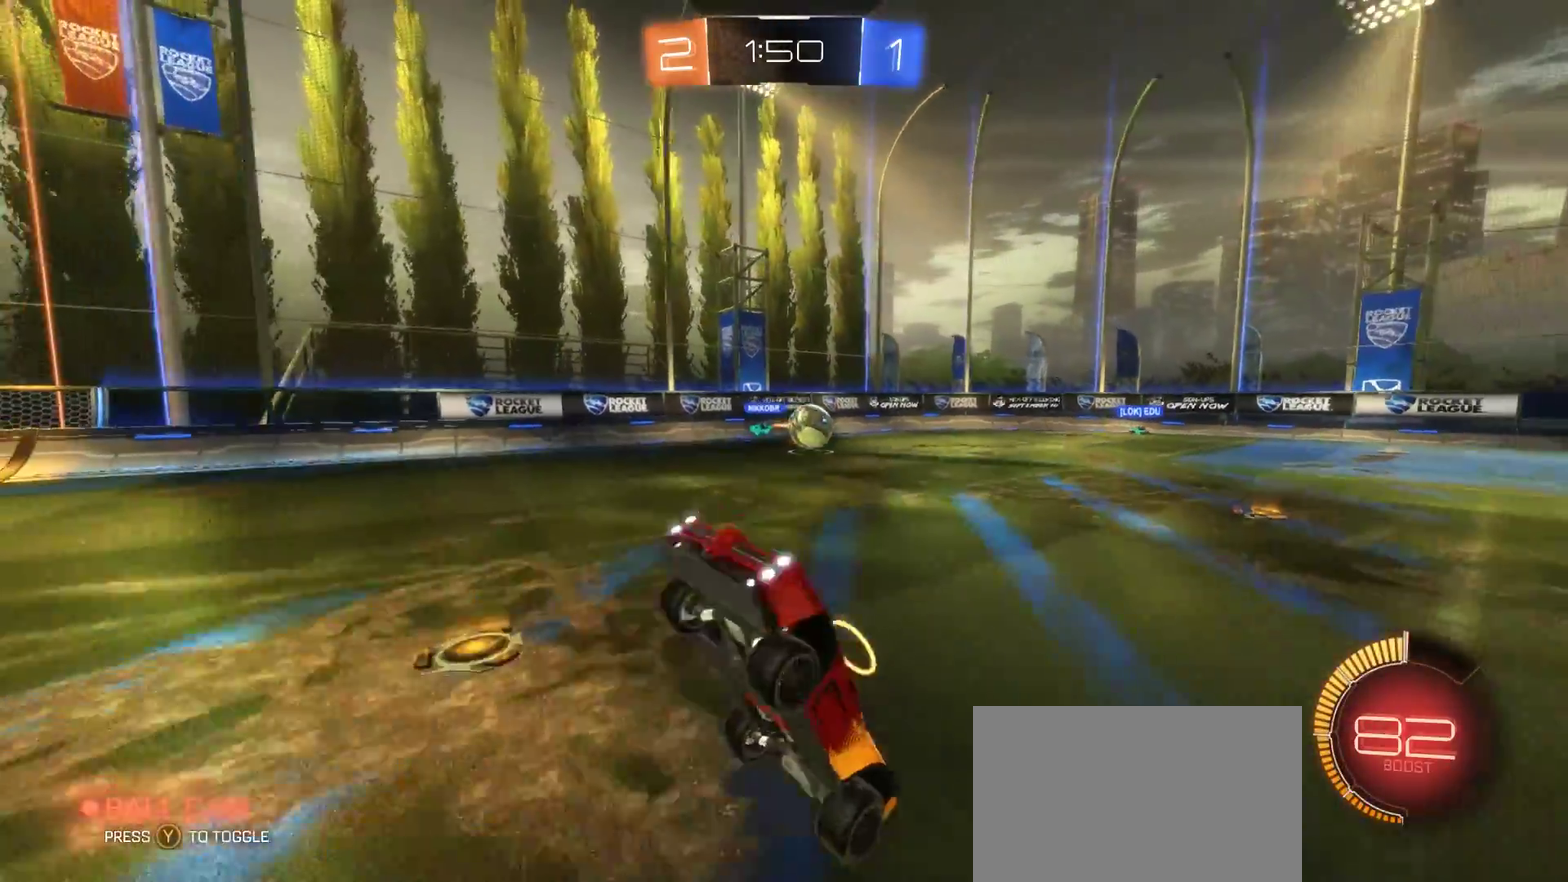
{"buttons": ["R2"], "left_stick": "left", "right_stick": "center", "events": [[100, "left_stick", "right"], [233, "left_stick", "left"]]}
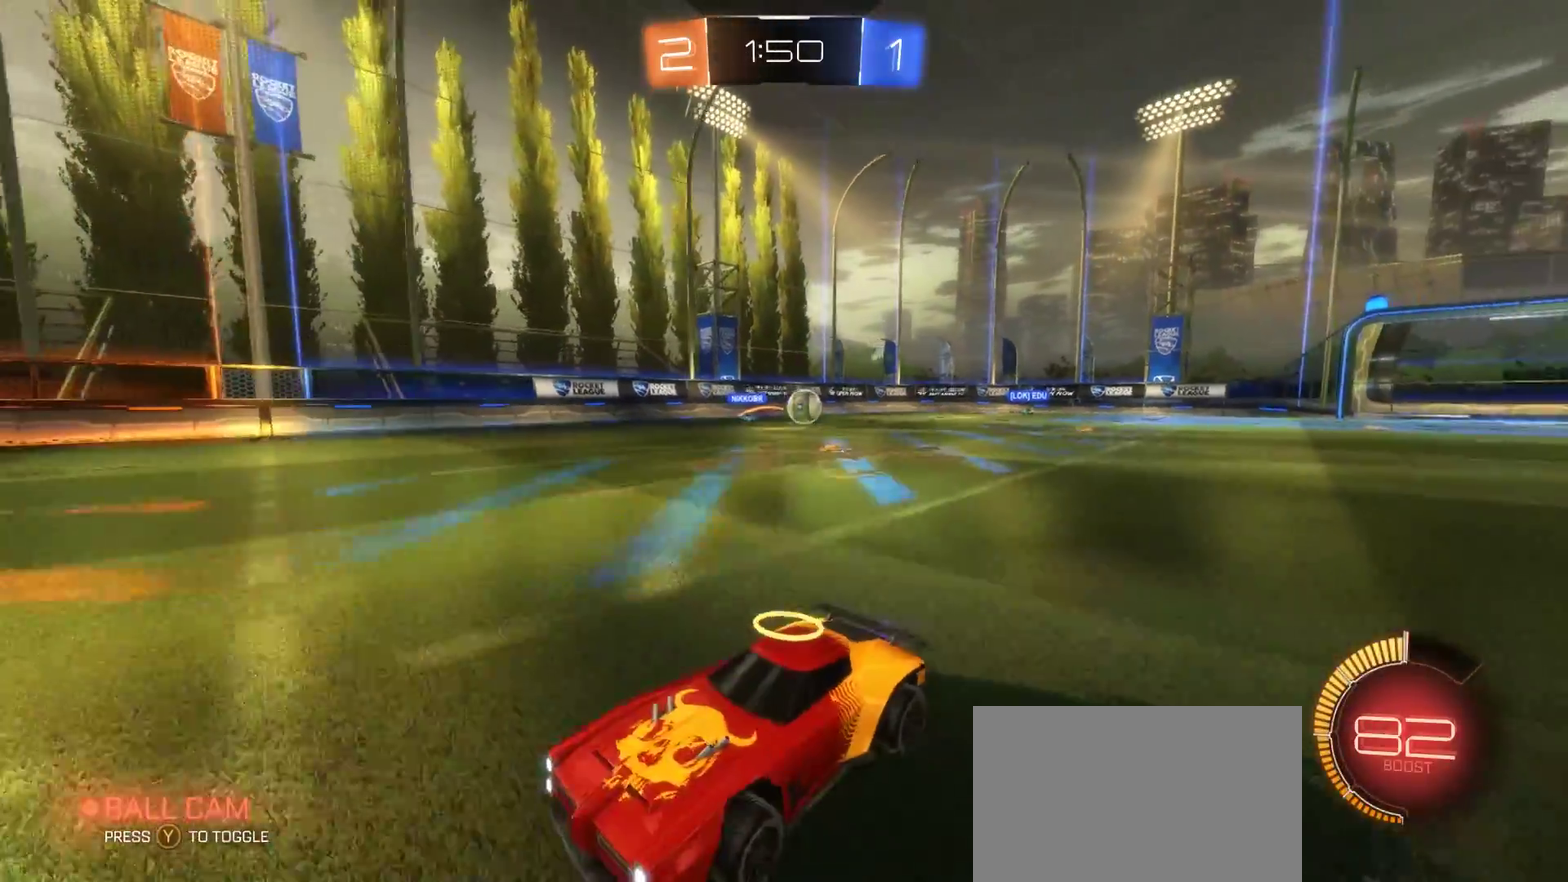
{"buttons": ["R2"], "left_stick": "left", "right_stick": "center", "events": [[233, "left_stick", "center"], [300, "left_stick", "right"], [417, "left_stick", "down-right"], [500, "left_stick", "left"]]}
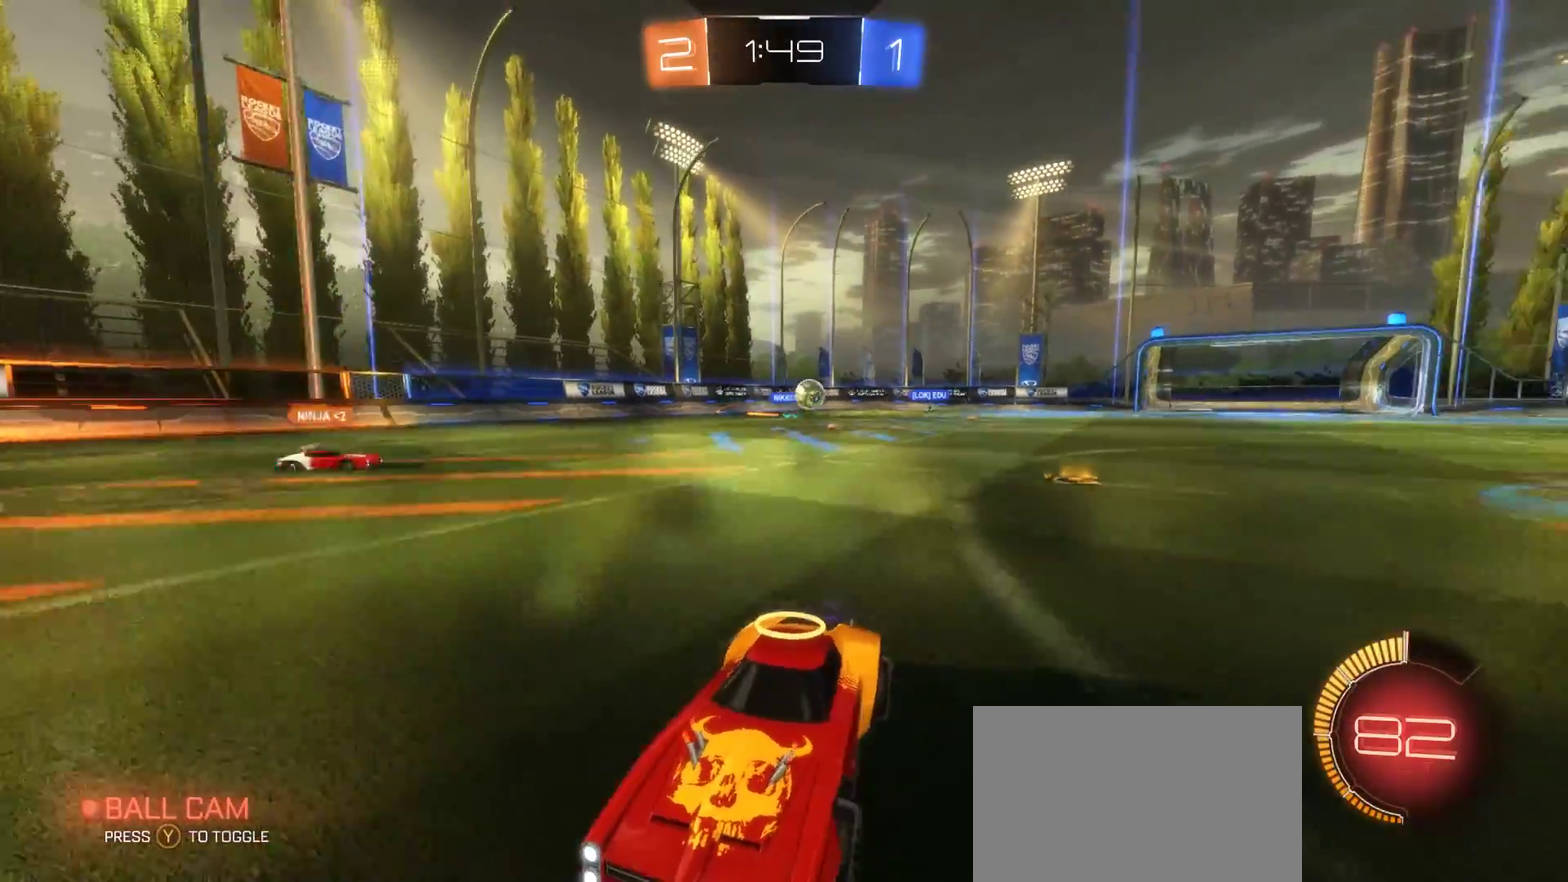
{"buttons": ["R2"], "left_stick": "left", "right_stick": "center", "events": []}
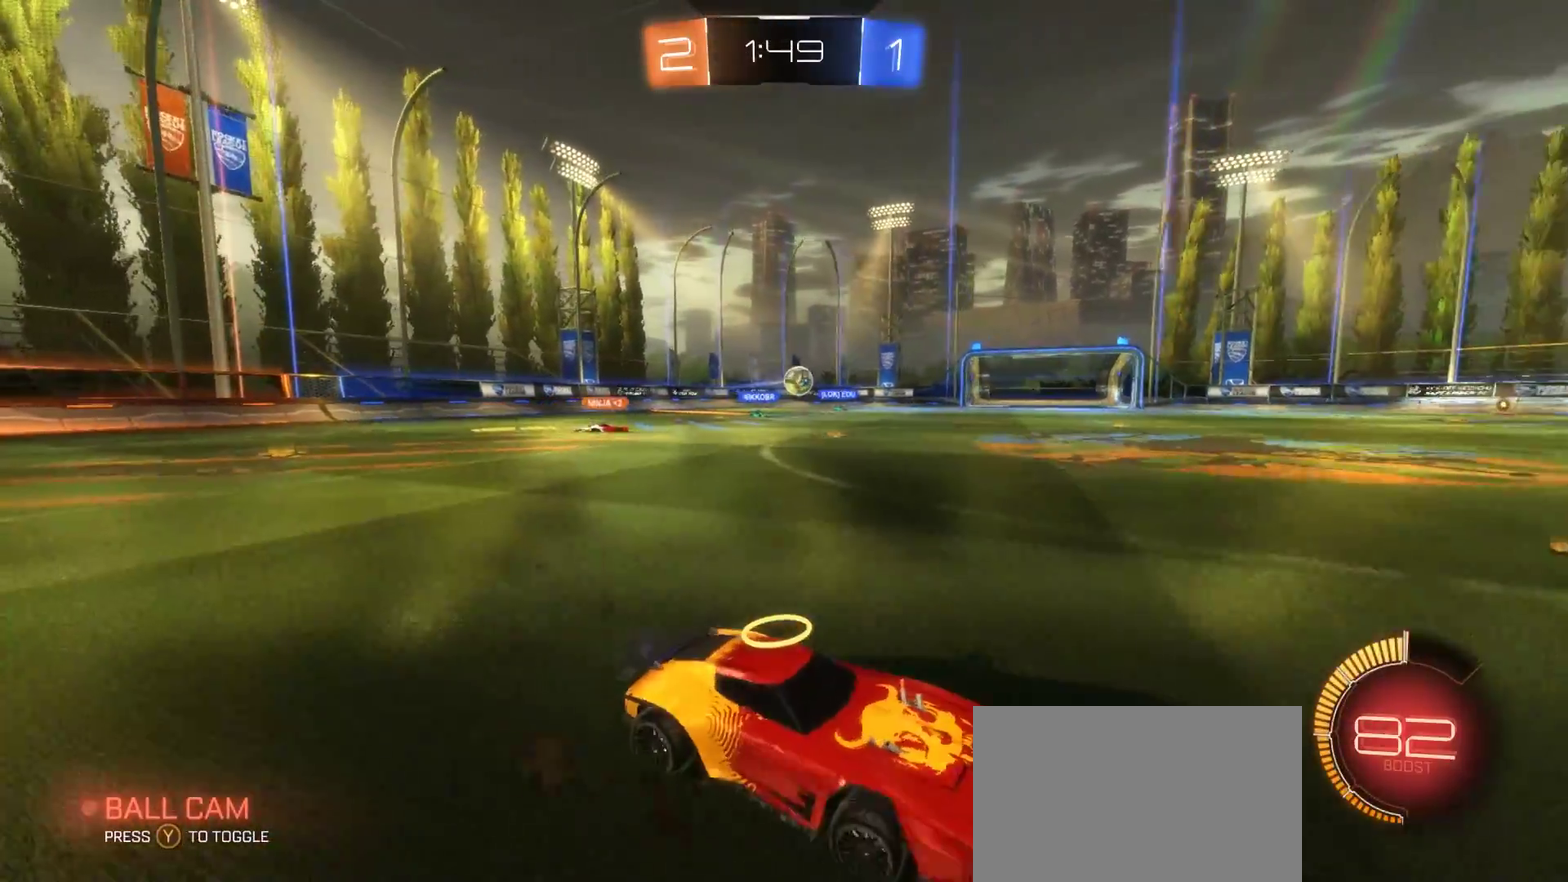
{"buttons": ["CIRCLE", "R2"], "left_stick": "right", "right_stick": "center", "events": [[50, "left_stick", "center"], [350, "CIRCLE", "down"], [367, "left_stick", "right"]]}
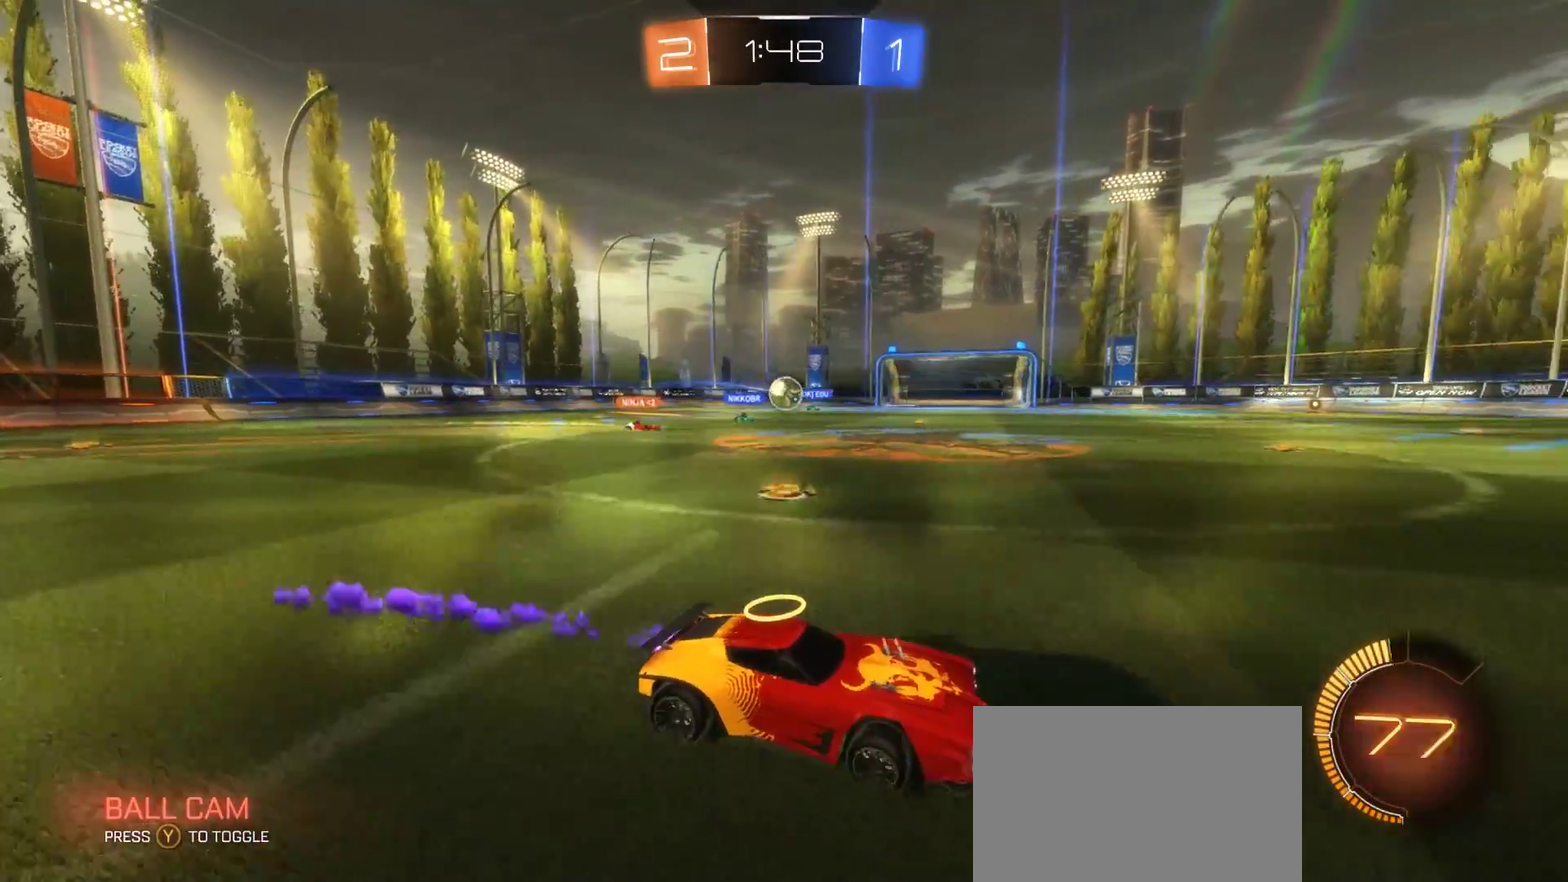
{"buttons": ["R2"], "left_stick": "center", "right_stick": "center", "events": [[133, "CIRCLE", "up"], [233, "left_stick", "center"]]}
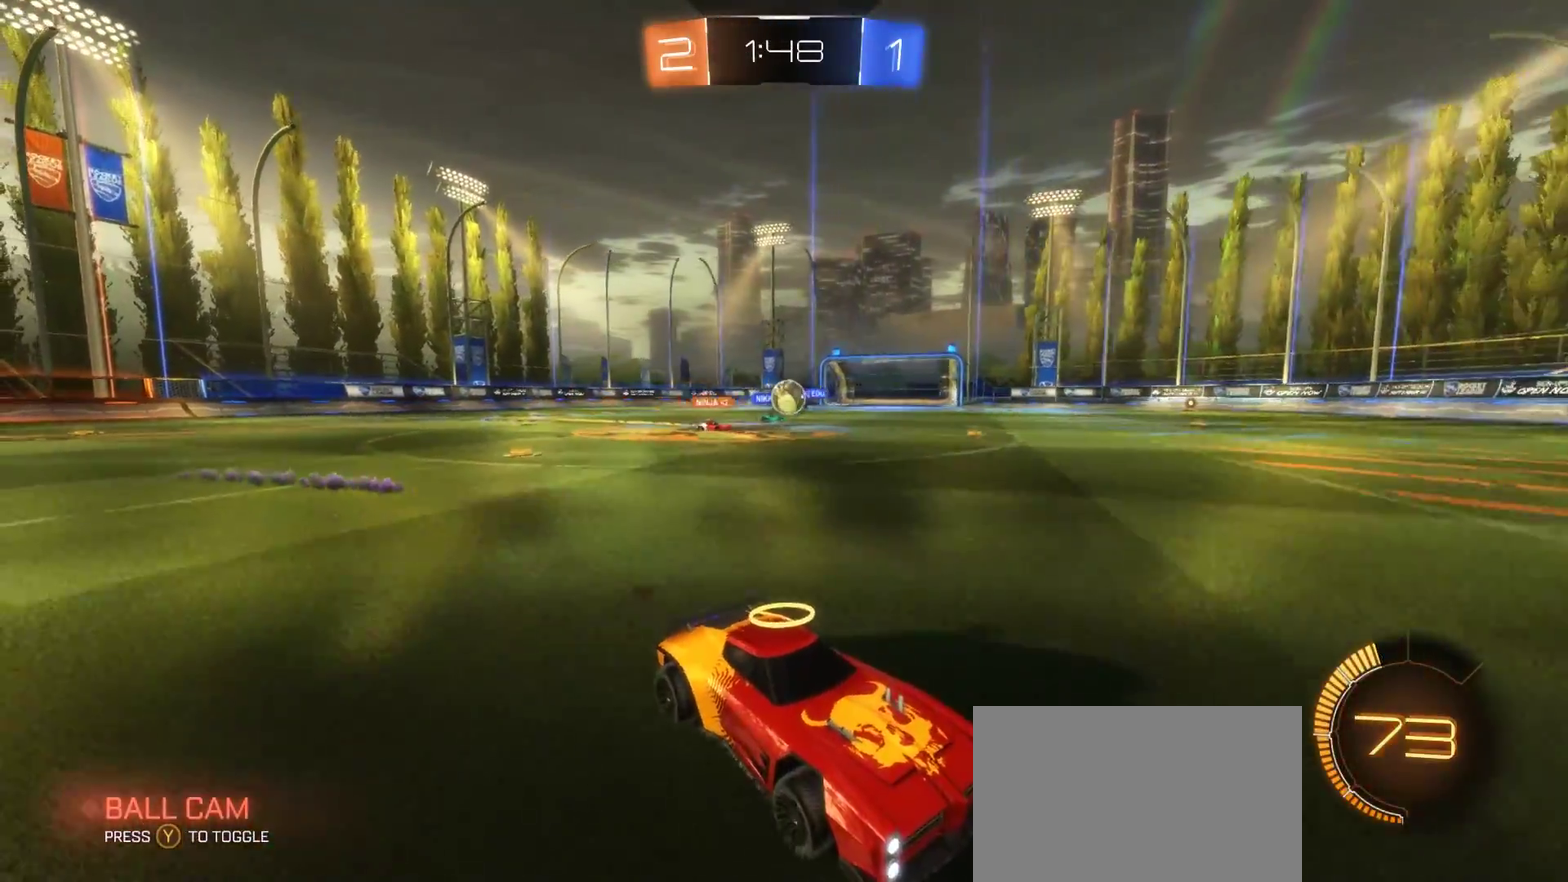
{"buttons": ["R2"], "left_stick": "left", "right_stick": "center", "events": [[167, "left_stick", "right"], [317, "left_stick", "center"], [467, "left_stick", "left"]]}
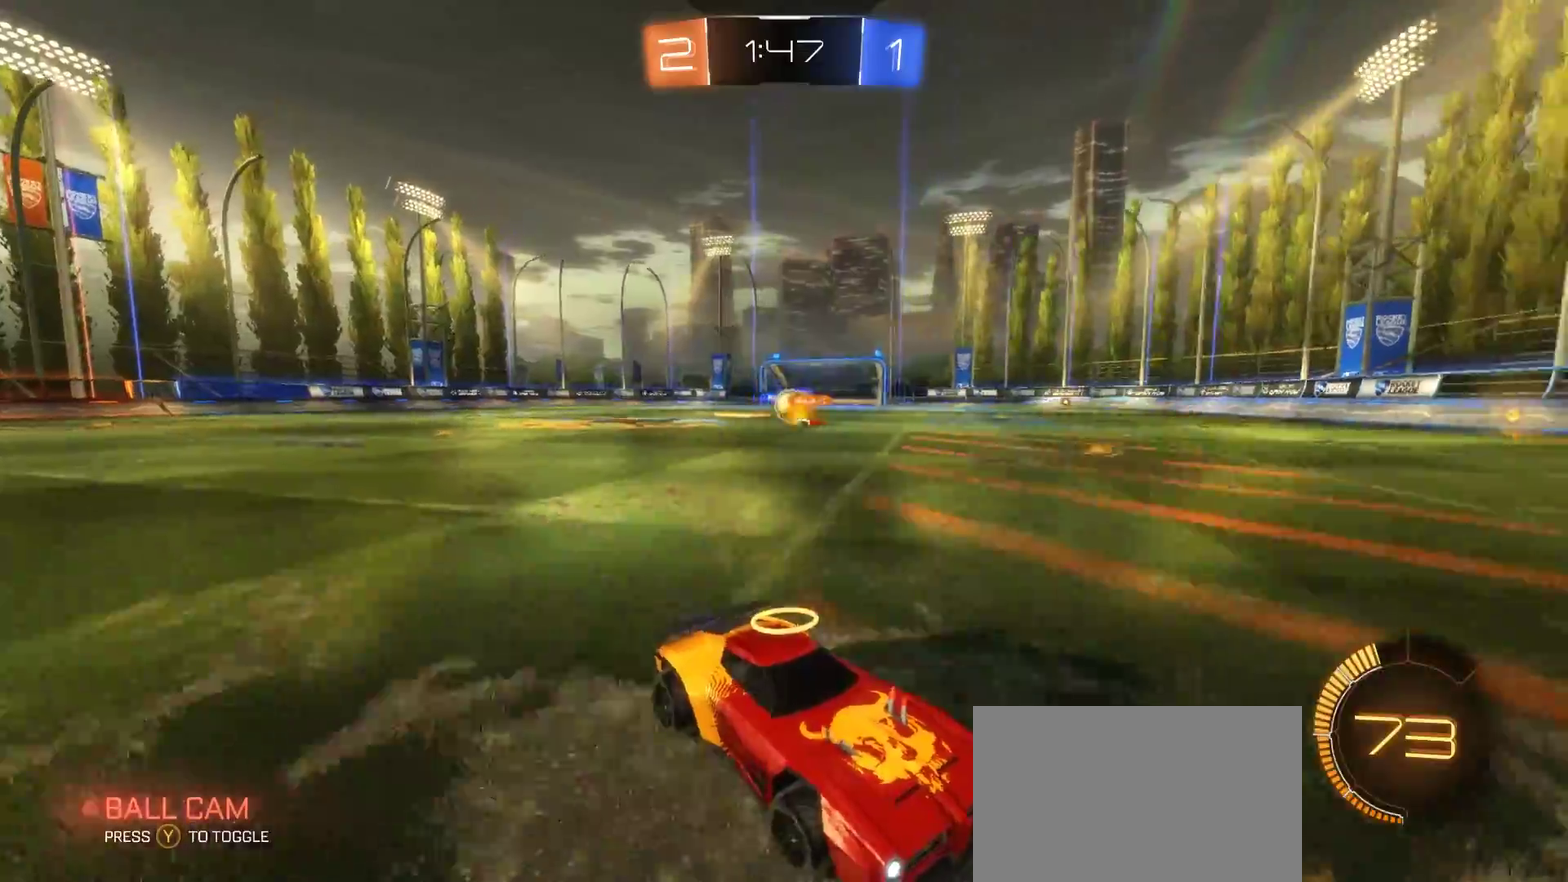
{"buttons": ["R2"], "left_stick": "left", "right_stick": "center", "events": []}
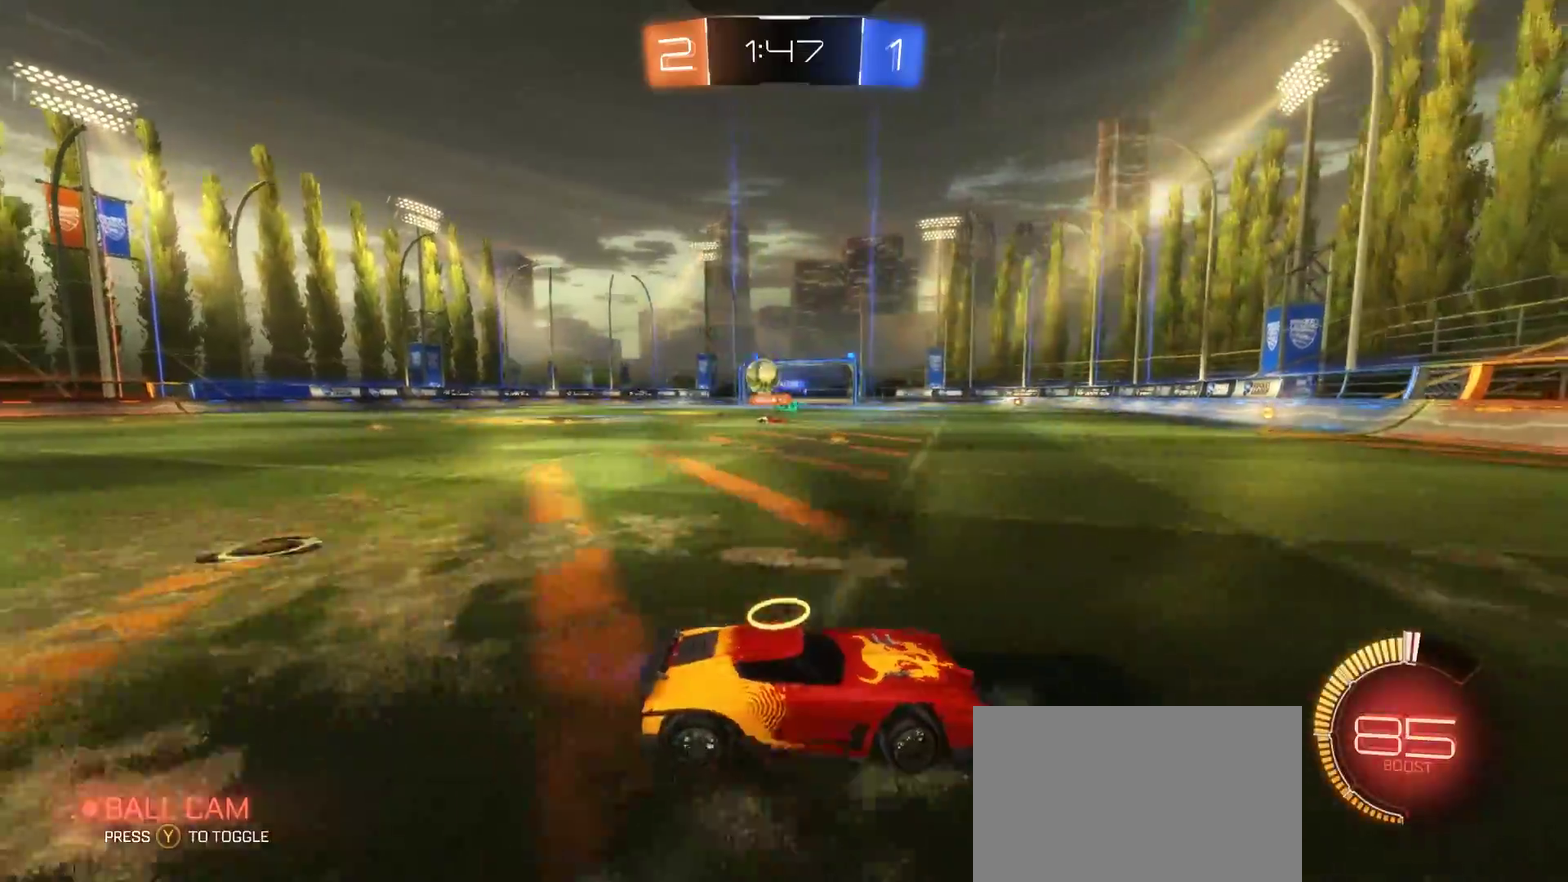
{"buttons": [], "left_stick": "left", "right_stick": "center", "events": [[350, "R2", "up"]]}
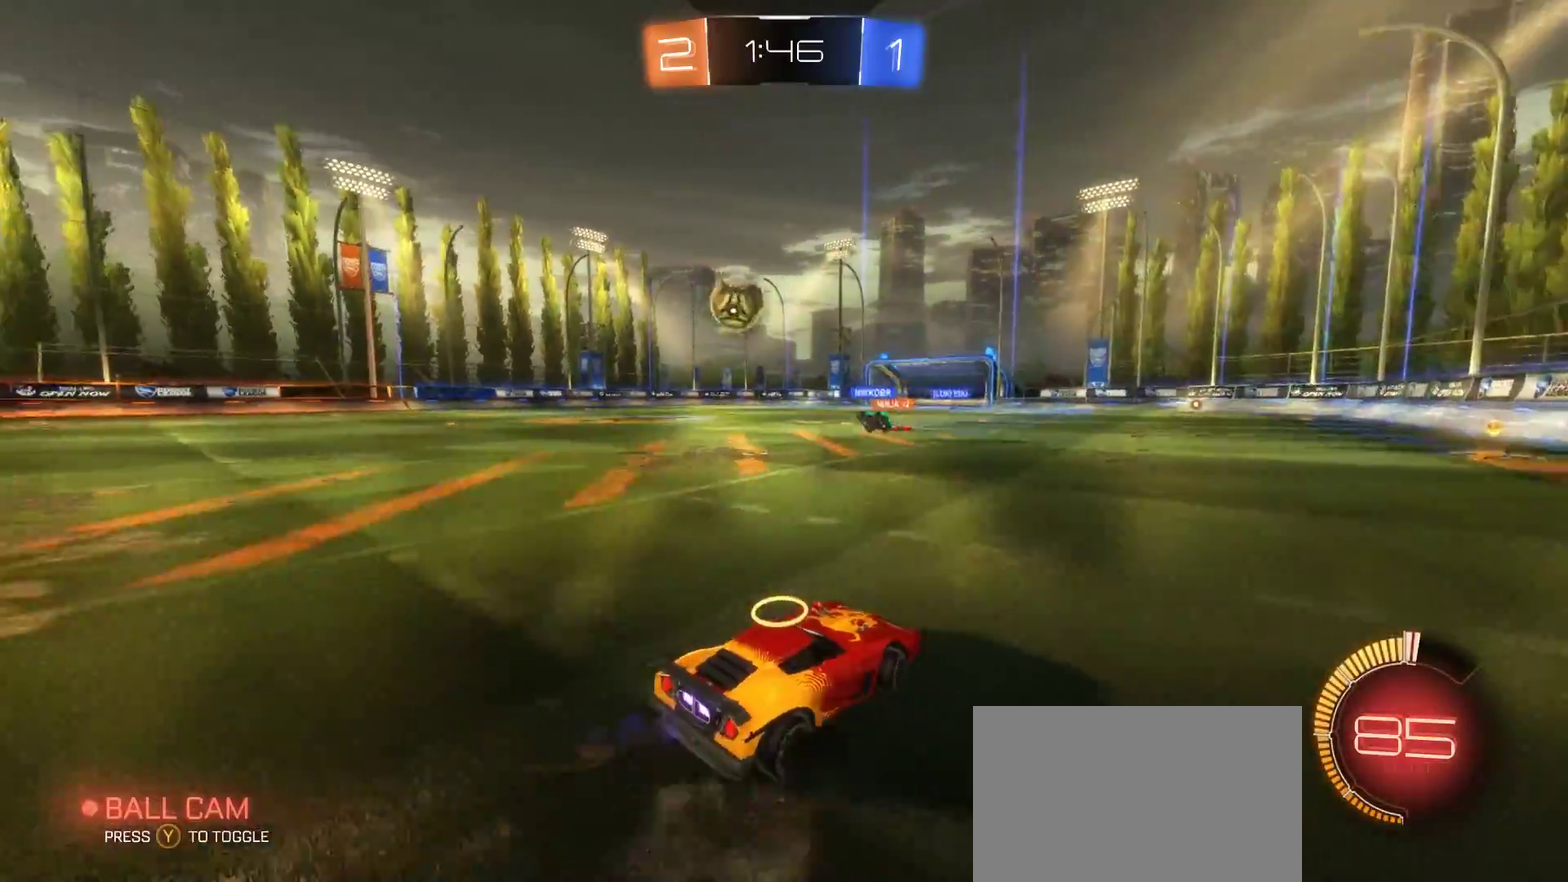
{"buttons": ["R2"], "left_stick": "left", "right_stick": "center", "events": [[233, "R2", "down"]]}
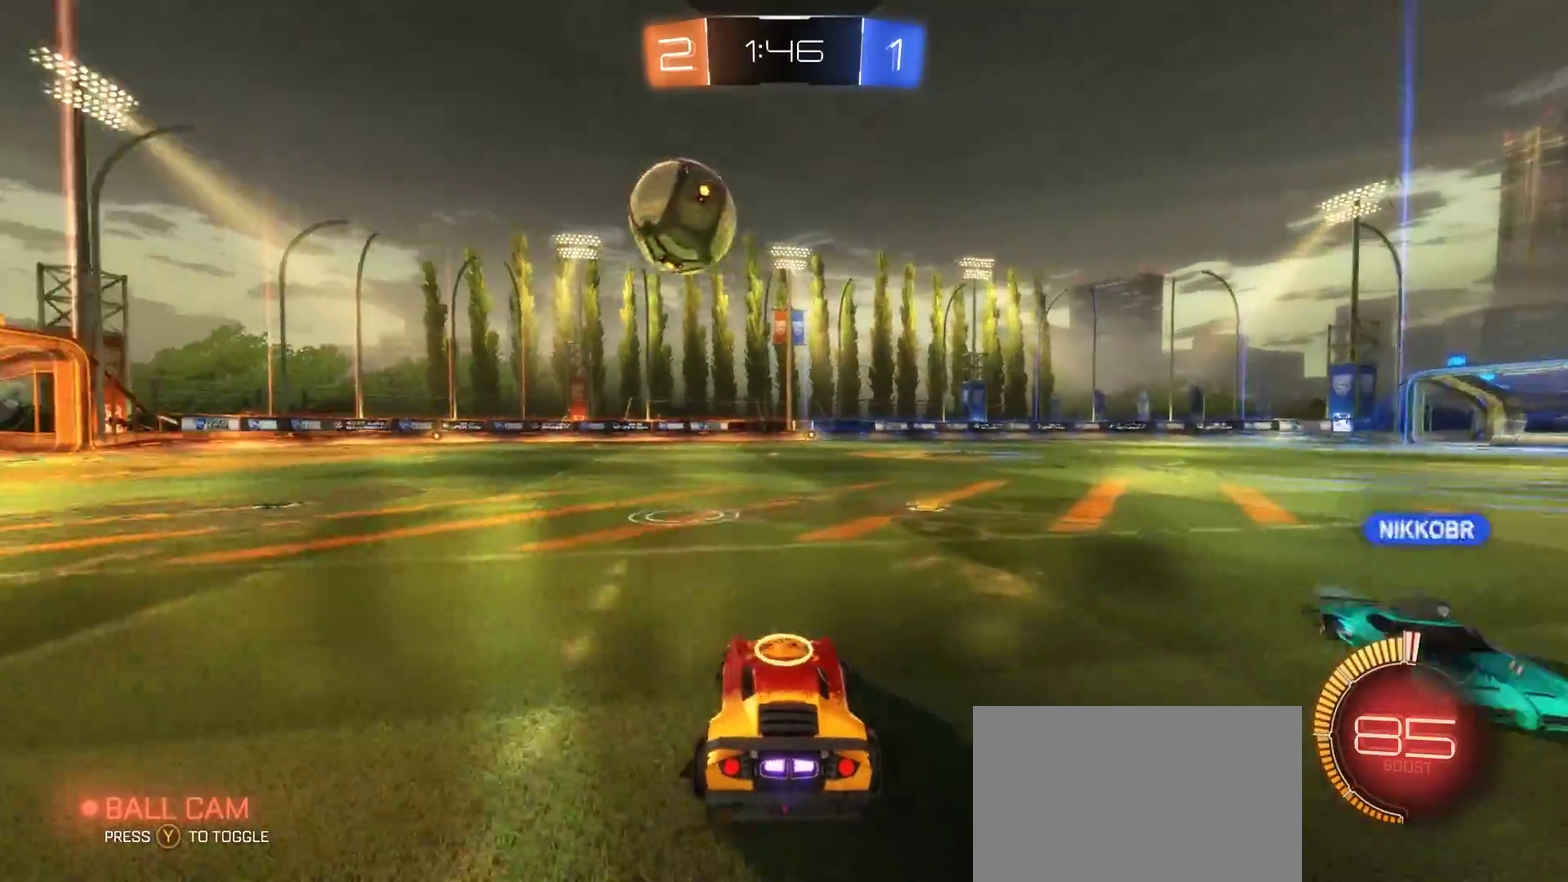
{"buttons": ["CIRCLE", "R2"], "left_stick": "left", "right_stick": "center", "events": [[133, "CIRCLE", "down"], [150, "TRIANGLE", "down"], [283, "TRIANGLE", "up"]]}
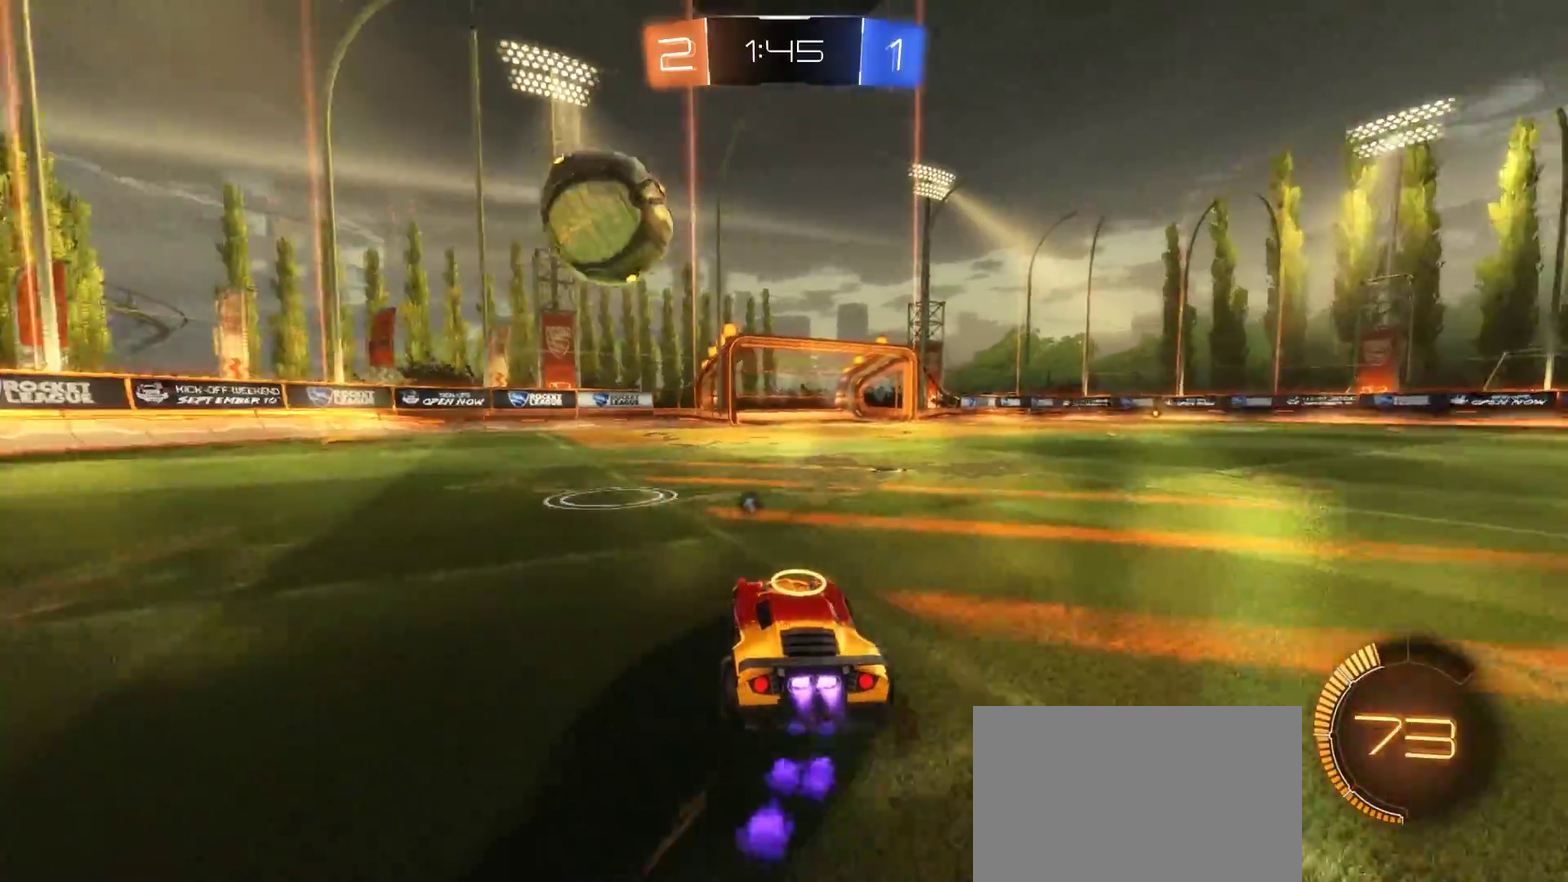
{"buttons": ["R2"], "left_stick": "center", "right_stick": "center", "events": [[300, "left_stick", "center"], [333, "CIRCLE", "up"]]}
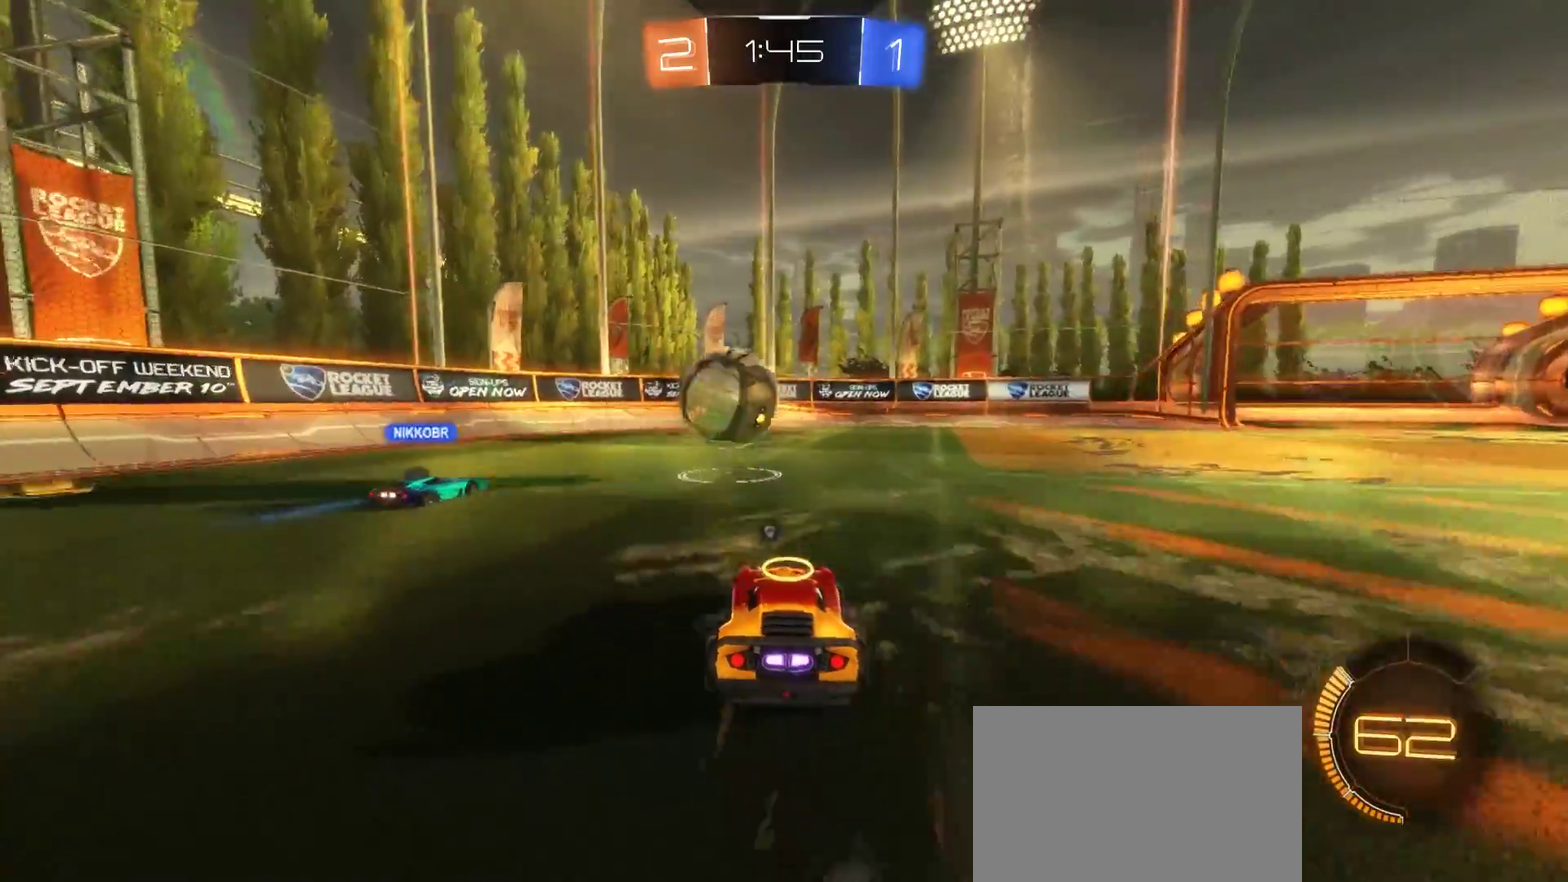
{"buttons": ["R2"], "left_stick": "down-right", "right_stick": "center", "events": [[50, "CIRCLE", "down"], [200, "left_stick", "down-right"], [267, "CIRCLE", "up"], [283, "left_stick", "center"], [467, "left_stick", "down-right"]]}
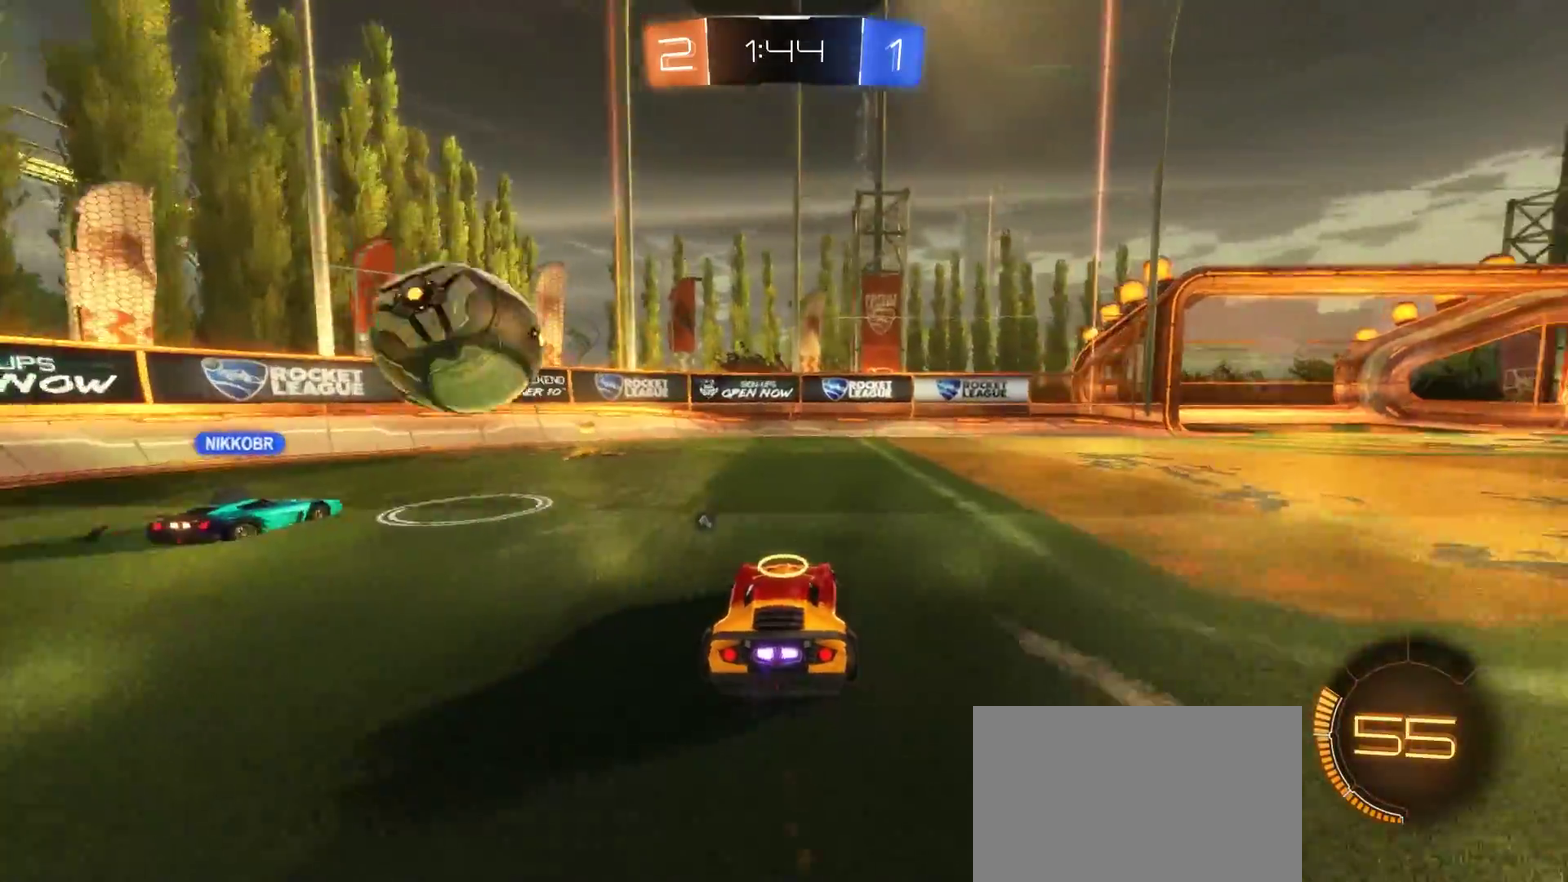
{"buttons": ["R2"], "left_stick": "center", "right_stick": "center", "events": [[50, "TRIANGLE", "down"], [150, "TRIANGLE", "up"], [167, "left_stick", "right"], [450, "left_stick", "center"]]}
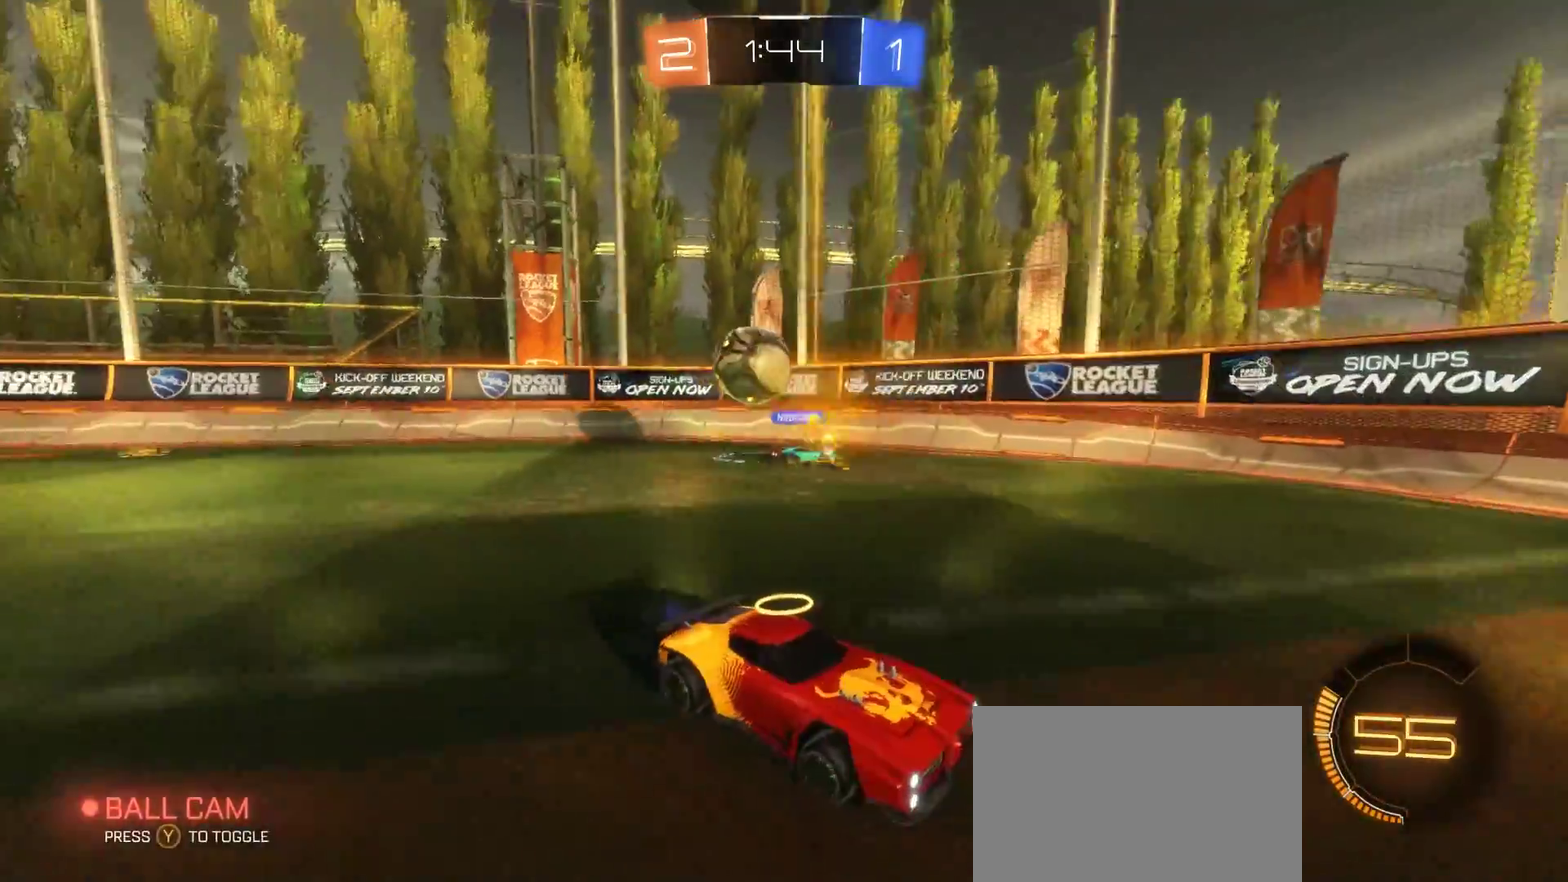
{"buttons": ["R2"], "left_stick": "left", "right_stick": "center", "events": [[167, "left_stick", "left"]]}
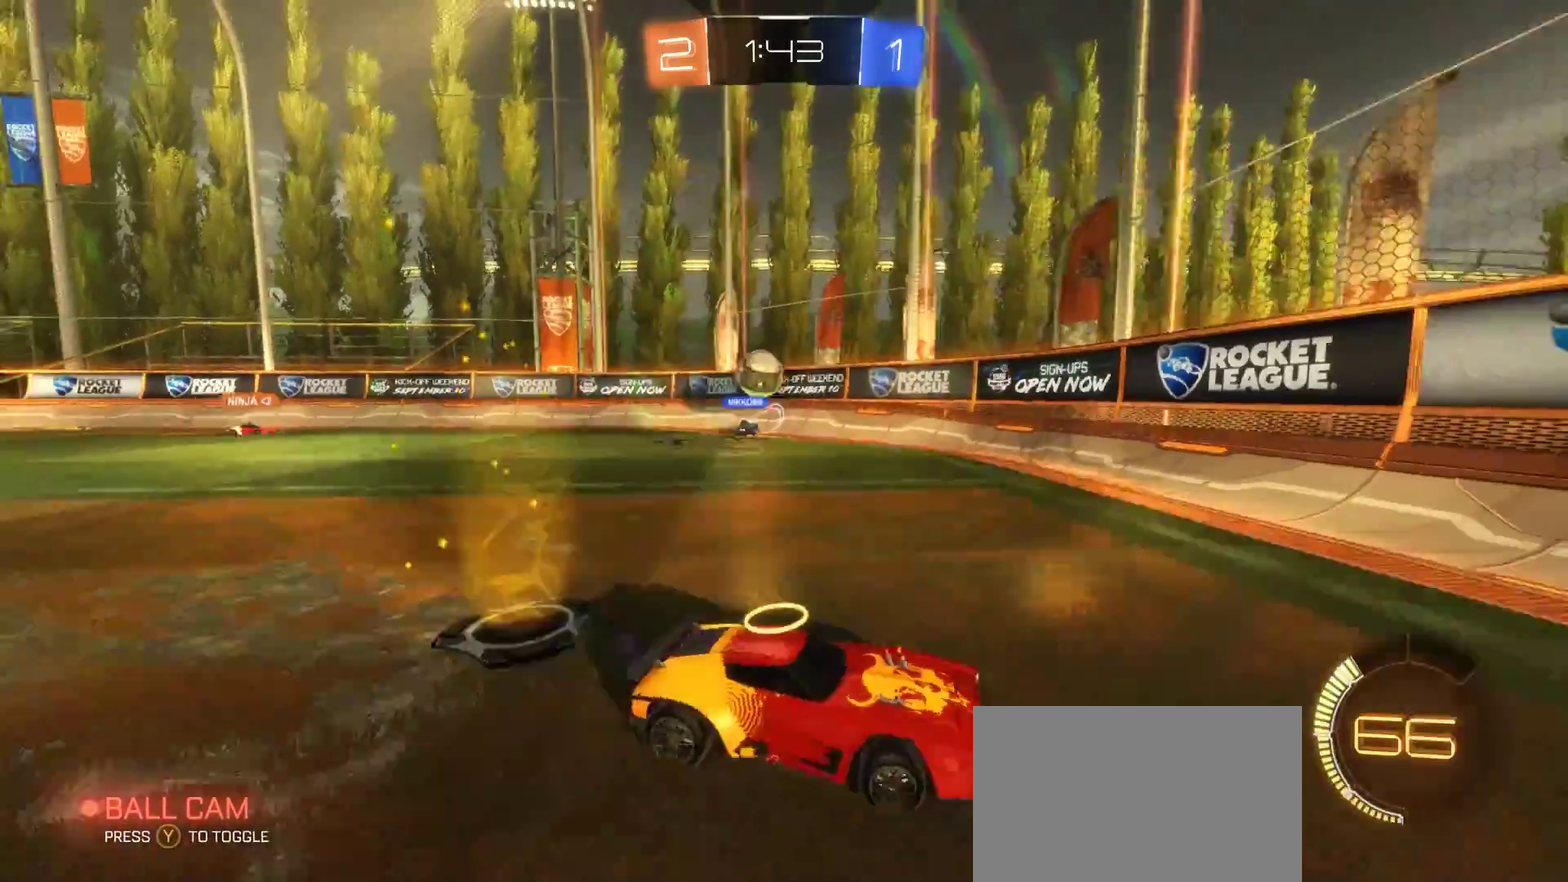
{"buttons": ["R2"], "left_stick": "right", "right_stick": "center", "events": [[367, "left_stick", "center"], [433, "left_stick", "right"]]}
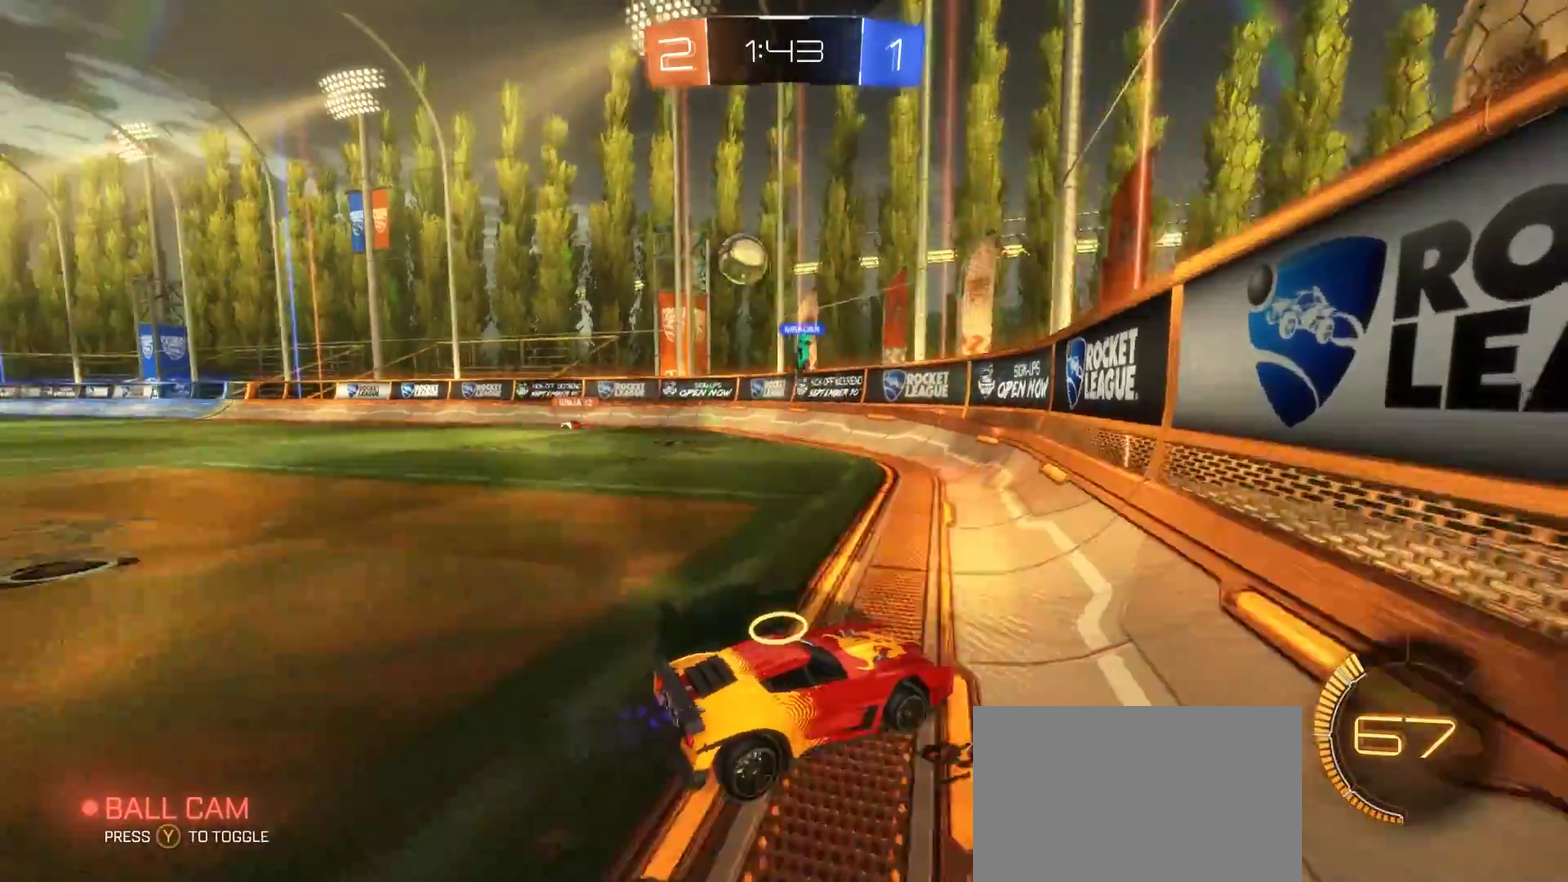
{"buttons": ["R2"], "left_stick": "left", "right_stick": "center", "events": [[183, "left_stick", "center"], [250, "left_stick", "left"]]}
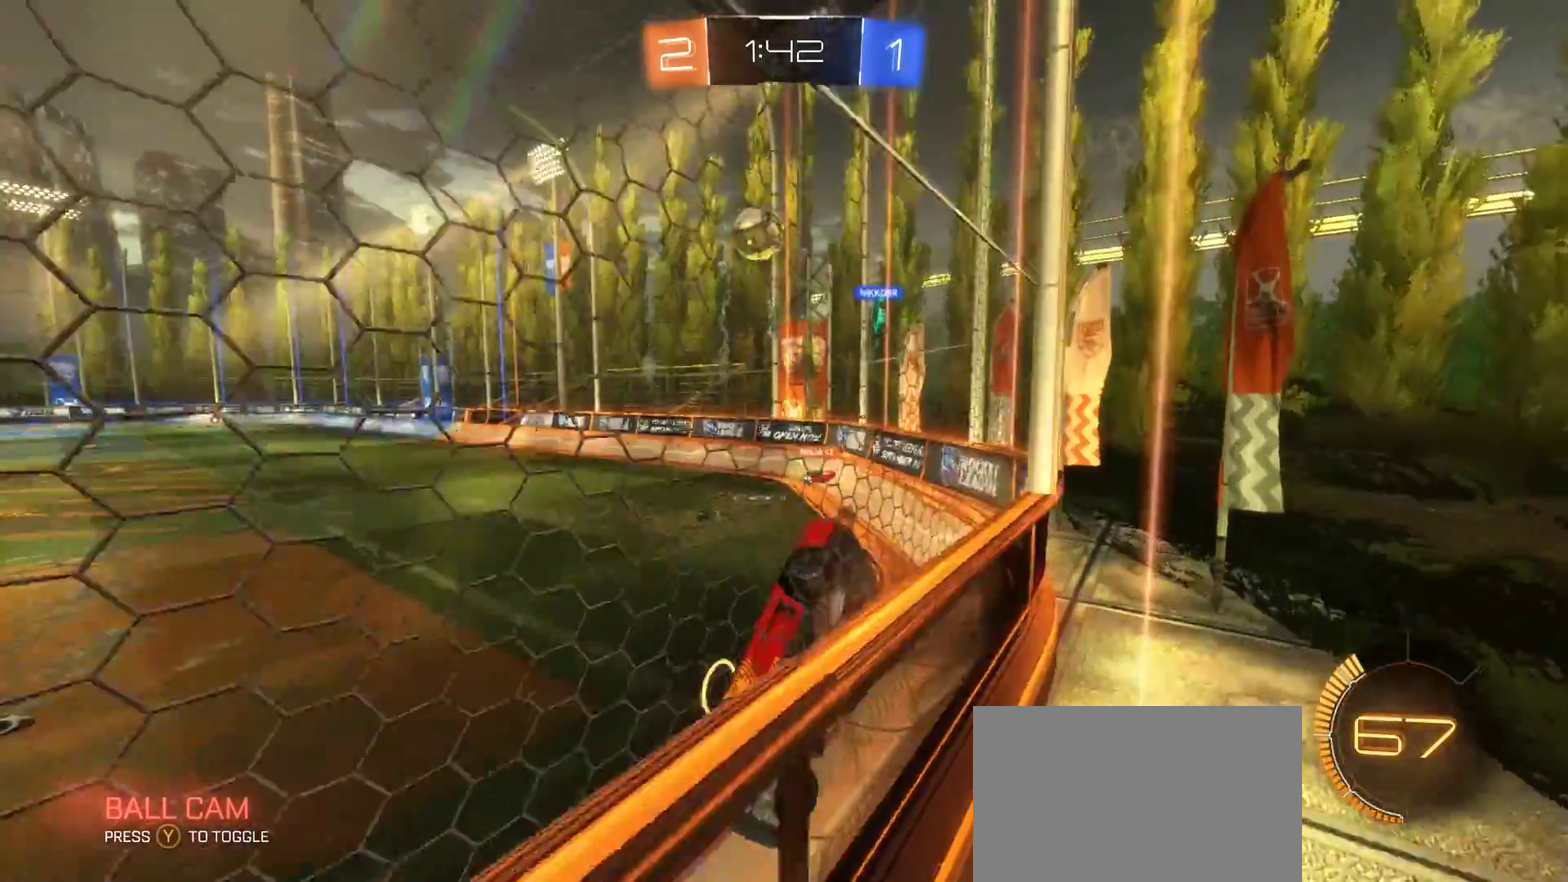
{"buttons": [], "left_stick": "left", "right_stick": "center", "events": [[467, "R2", "up"]]}
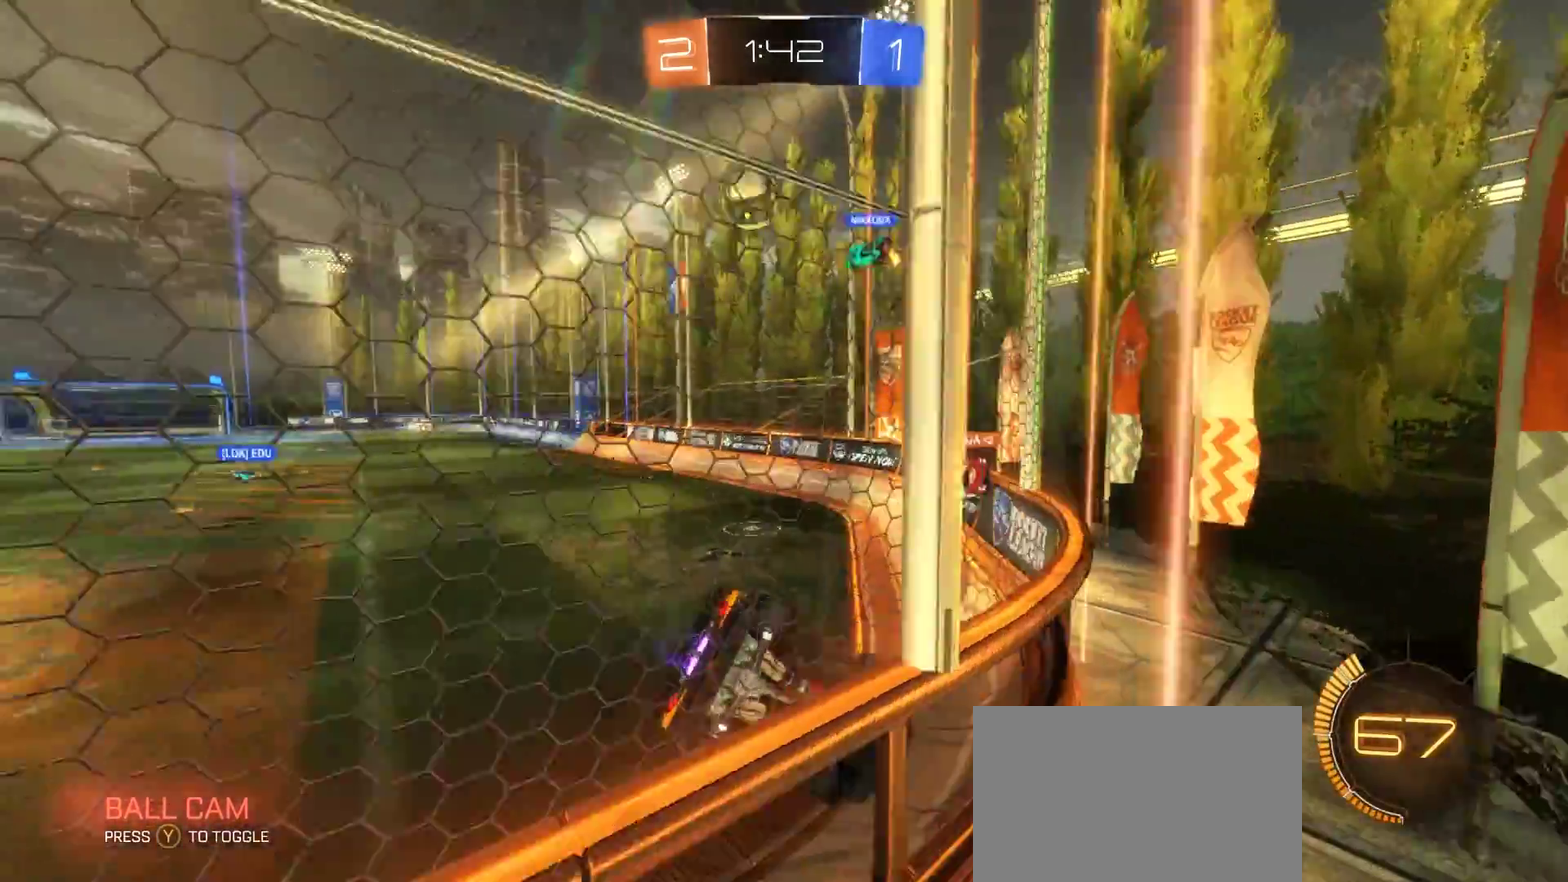
{"buttons": ["R2"], "left_stick": "left", "right_stick": "center", "events": [[250, "left_stick", "center"], [500, "R2", "down"], [500, "left_stick", "left"]]}
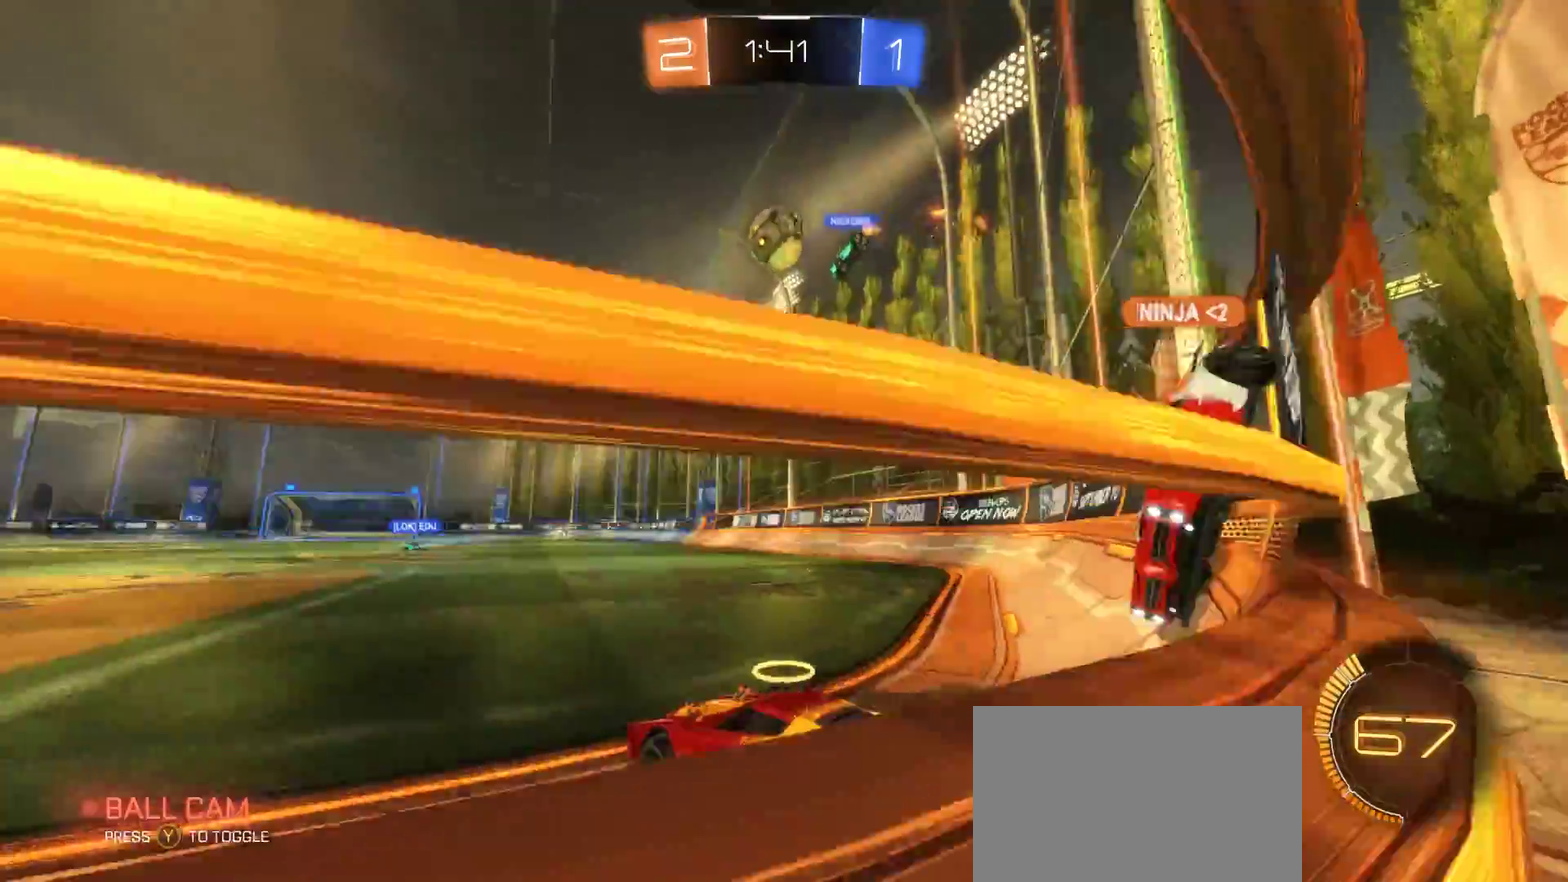
{"buttons": ["CIRCLE", "R2"], "left_stick": "right", "right_stick": "center", "events": [[117, "left_stick", "center"], [167, "left_stick", "right"], [233, "CIRCLE", "down"]]}
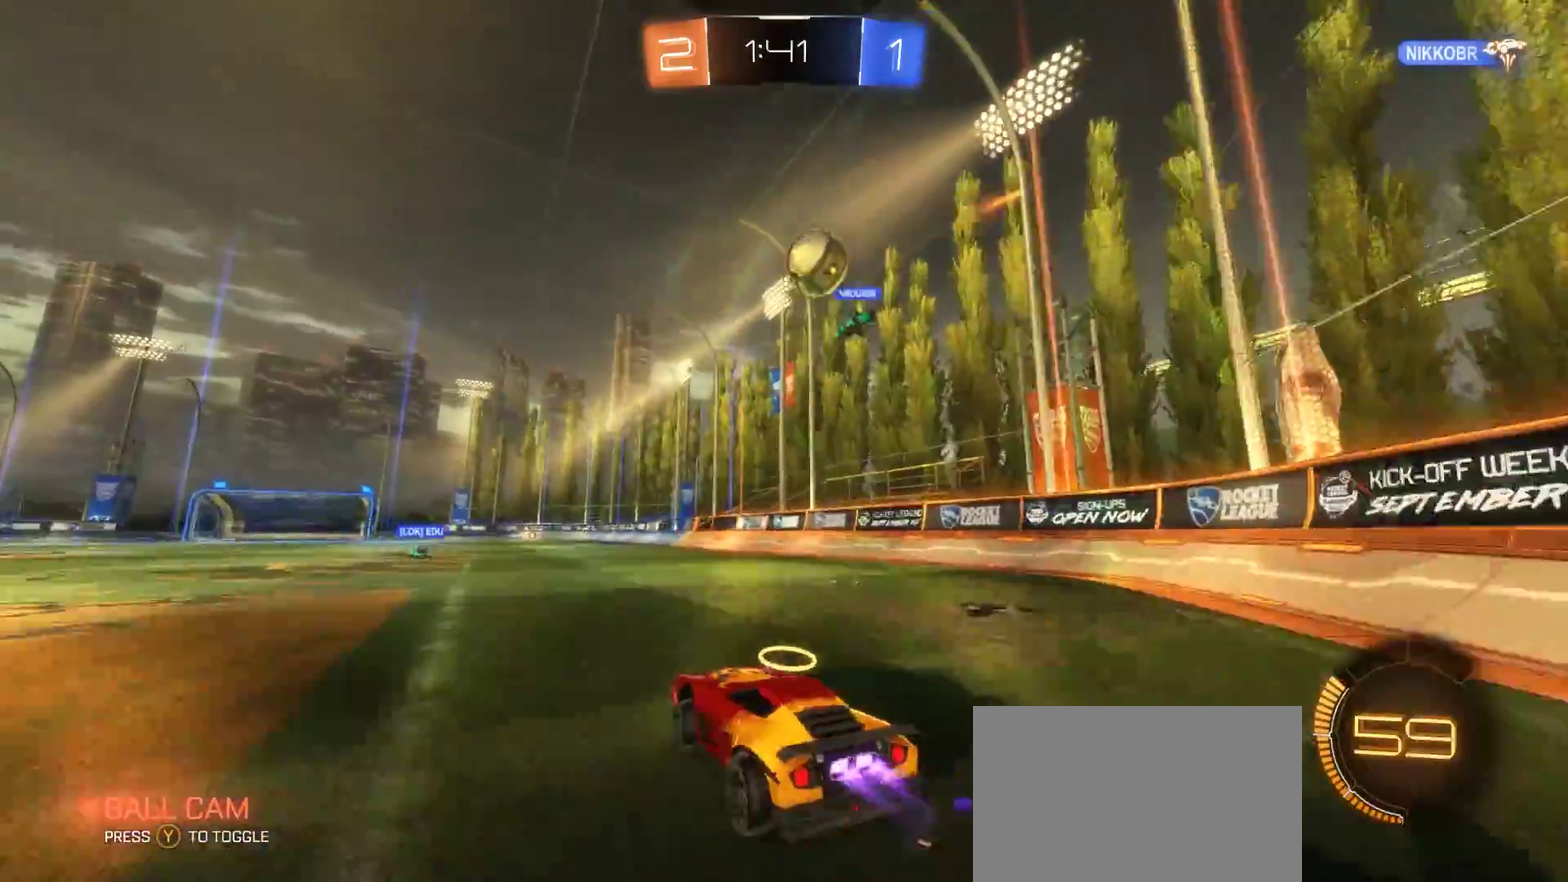
{"buttons": ["L2"], "left_stick": "up-left", "right_stick": "center", "events": [[83, "left_stick", "center"], [167, "CIRCLE", "up"], [217, "left_stick", "right"], [233, "R2", "up"], [267, "L2", "down"], [317, "left_stick", "up-left"]]}
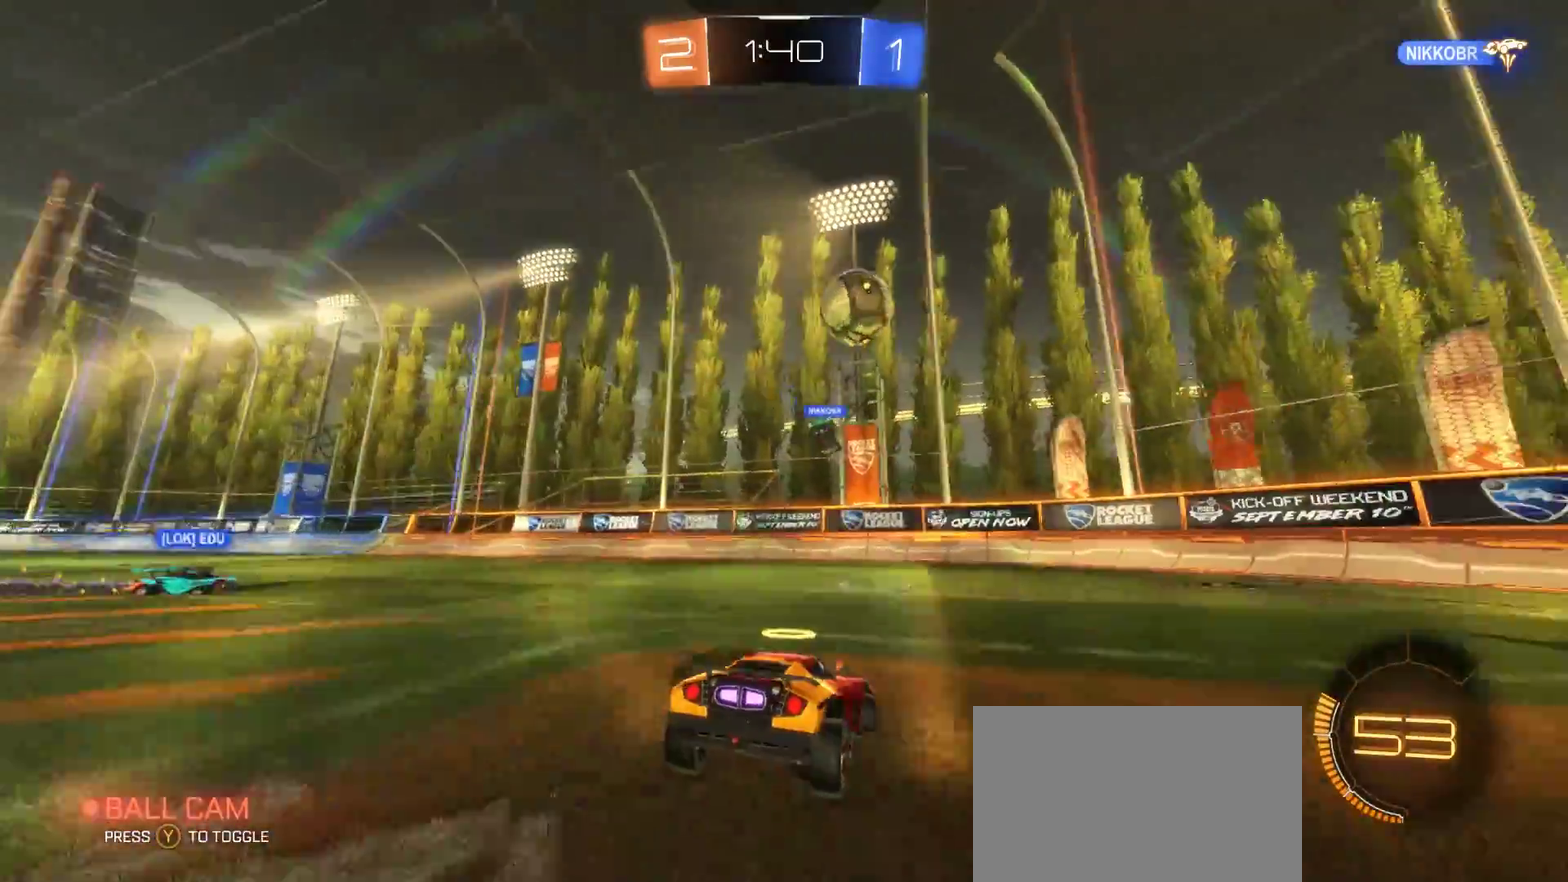
{"buttons": ["CIRCLE", "R2"], "left_stick": "right", "right_stick": "center", "events": [[167, "R2", "down"], [217, "CIRCLE", "down"], [217, "left_stick", "left"], [233, "L2", "up"], [450, "left_stick", "right"]]}
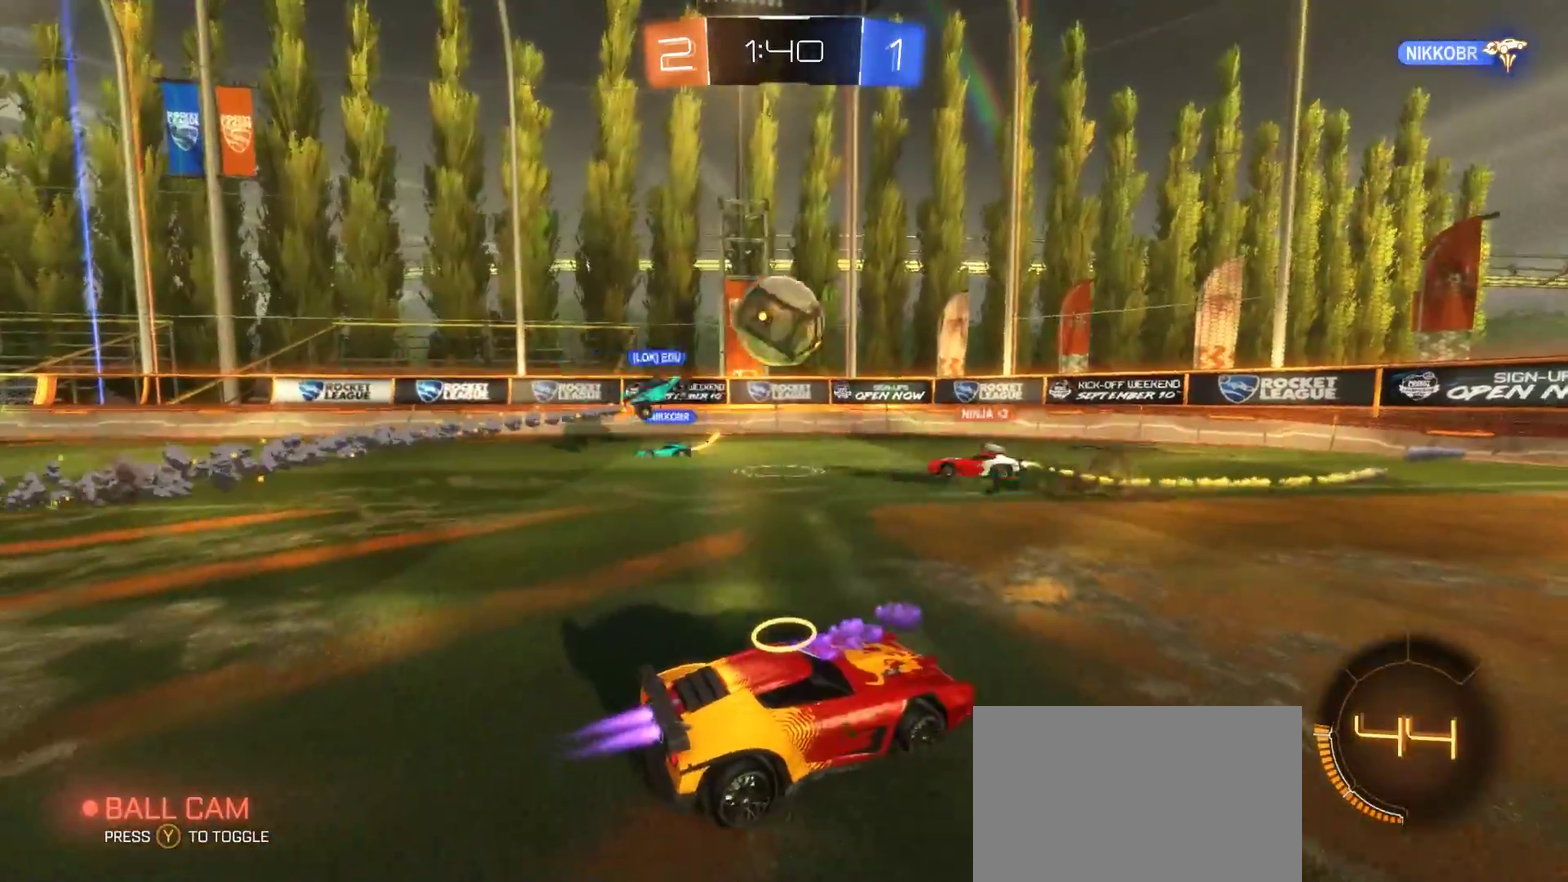
{"buttons": ["CIRCLE", "R2"], "left_stick": "right", "right_stick": "center", "events": []}
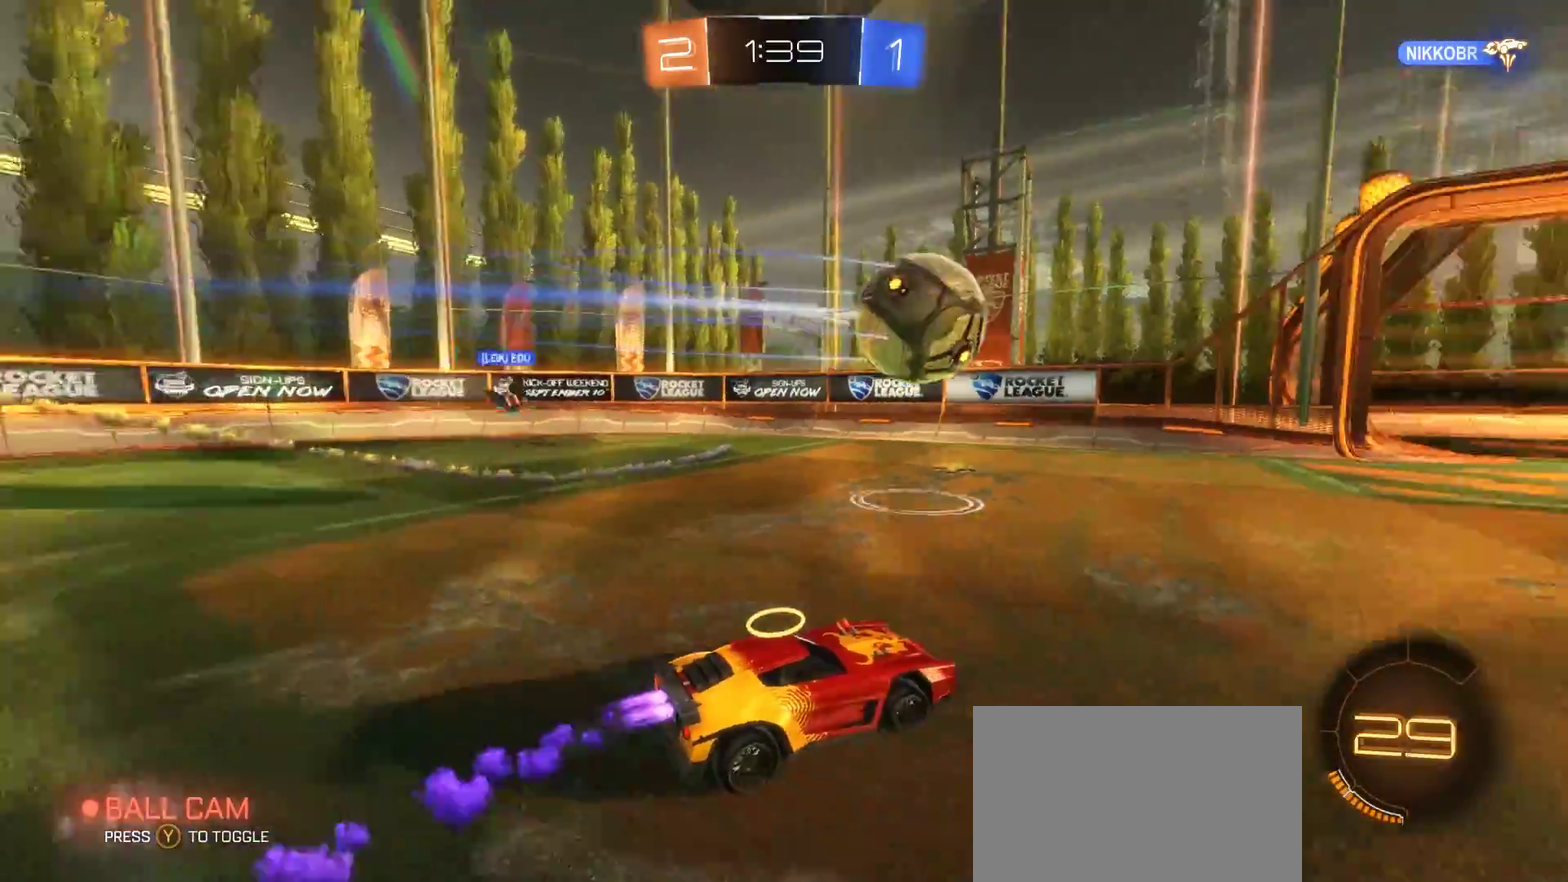
{"buttons": ["R2"], "left_stick": "up-left", "right_stick": "center", "events": [[183, "left_stick", "center"], [267, "left_stick", "up-left"], [483, "CIRCLE", "up"]]}
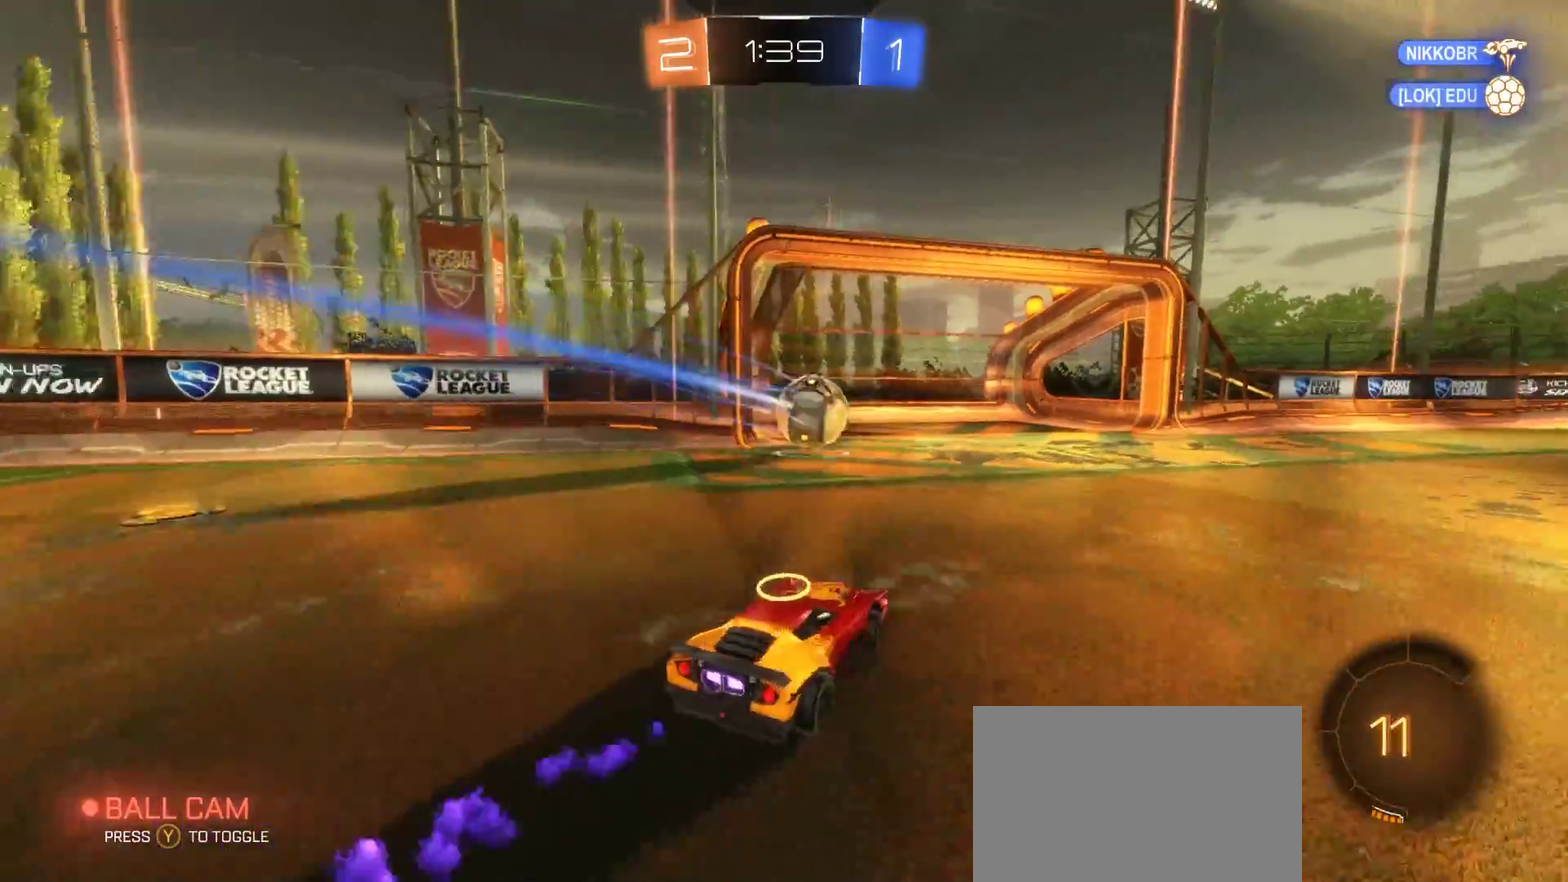
{"buttons": ["L2"], "left_stick": "up-right", "right_stick": "center", "events": [[83, "R2", "up"], [133, "left_stick", "center"], [300, "left_stick", "right"], [333, "L2", "down"], [367, "left_stick", "up-right"]]}
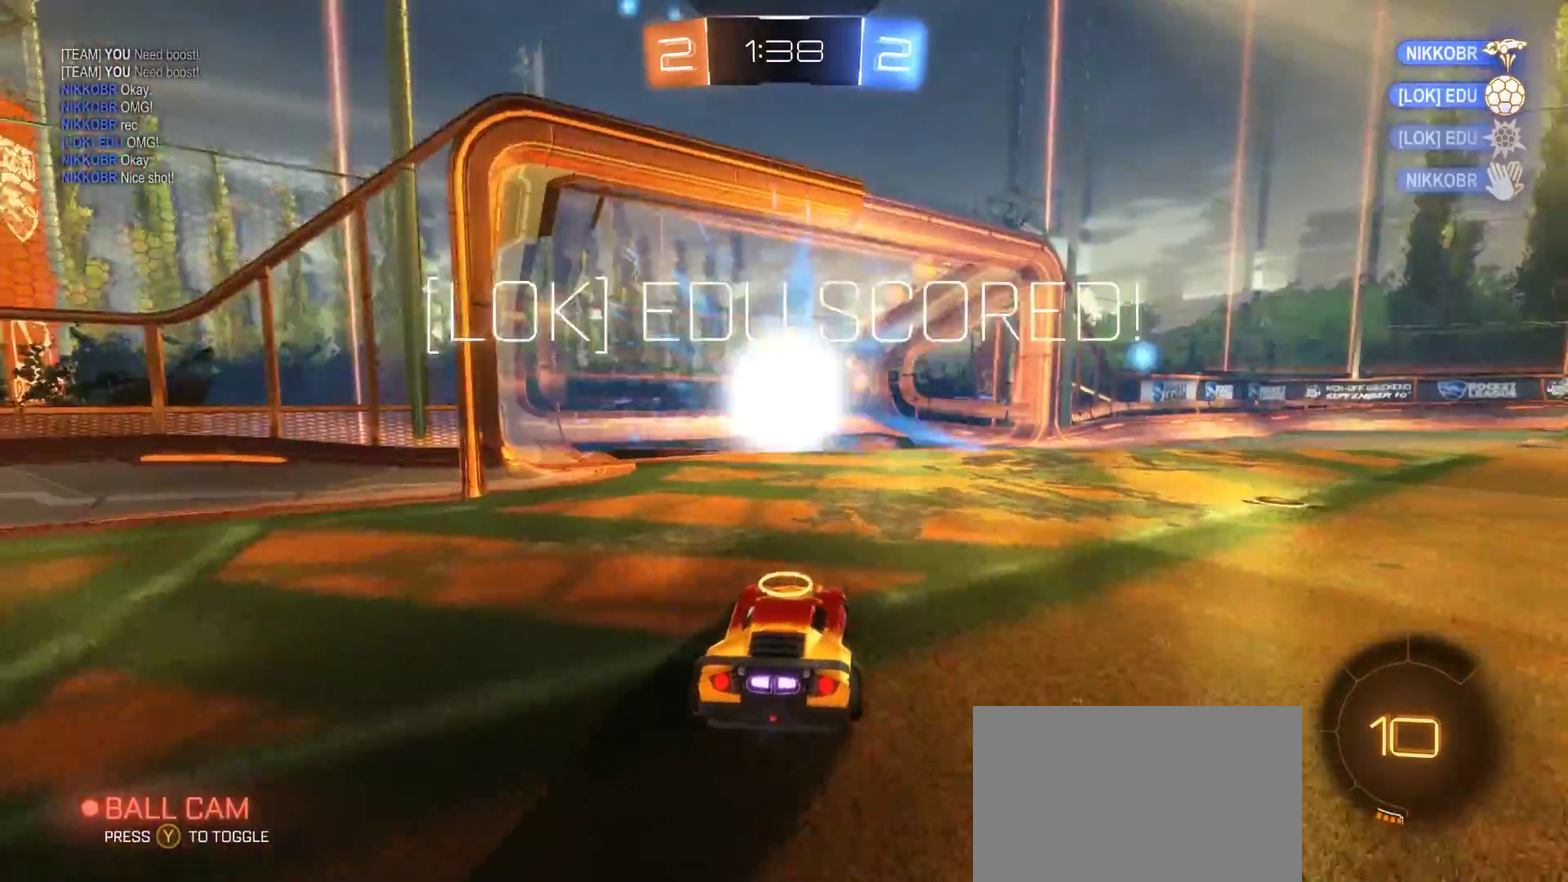
{"buttons": [], "left_stick": "center", "right_stick": "center", "events": [[33, "left_stick", "center"], [133, "L2", "up"]]}